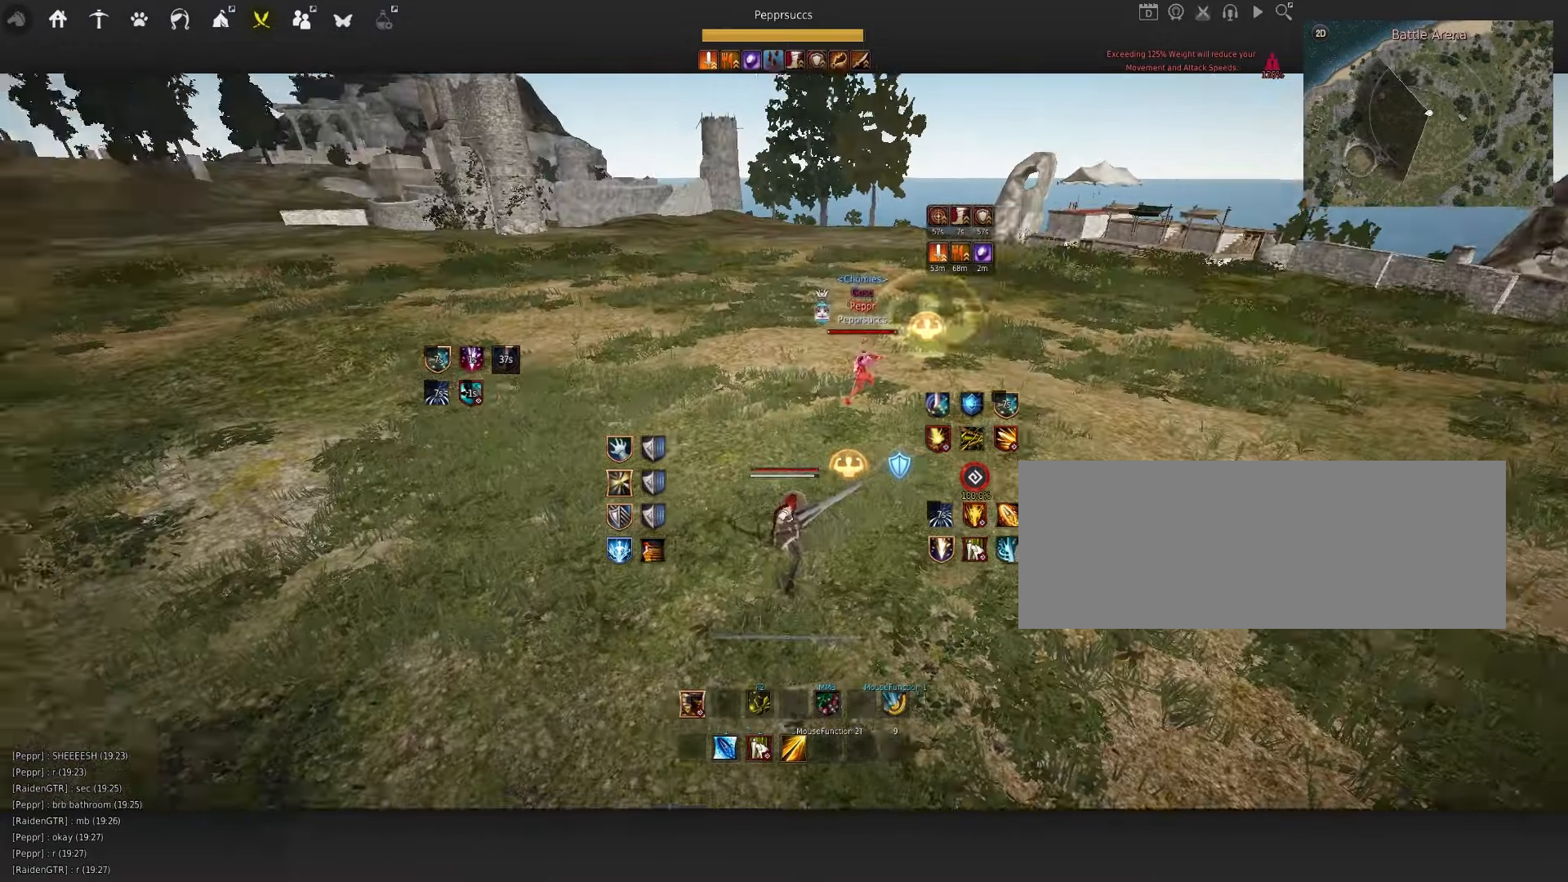
Gameplay with keyboard and mouse; each line is a JSON object with the keys and mouse buttons held at the frame after it. "events" lists presses ("down") and releases ("up") of "a", "c", "d", "e", "f", "q", "s", "shift", "space", "tab", "w", "x", "z", "mouse_left" and "mouse_right" between this image and that frame as [ms after this image, input, new state], when the widget could be followed in between. "mouse_left", "mouse_right" = the "left", "right" buttons of the "mouse" list. No other keys are recorded. Mouse movement is not recorded.
{"keys": ["shift"], "mouse": [], "events": [[67, "shift", "up"], [84, "shift", "down"], [184, "shift", "up"], [417, "shift", "down"]]}
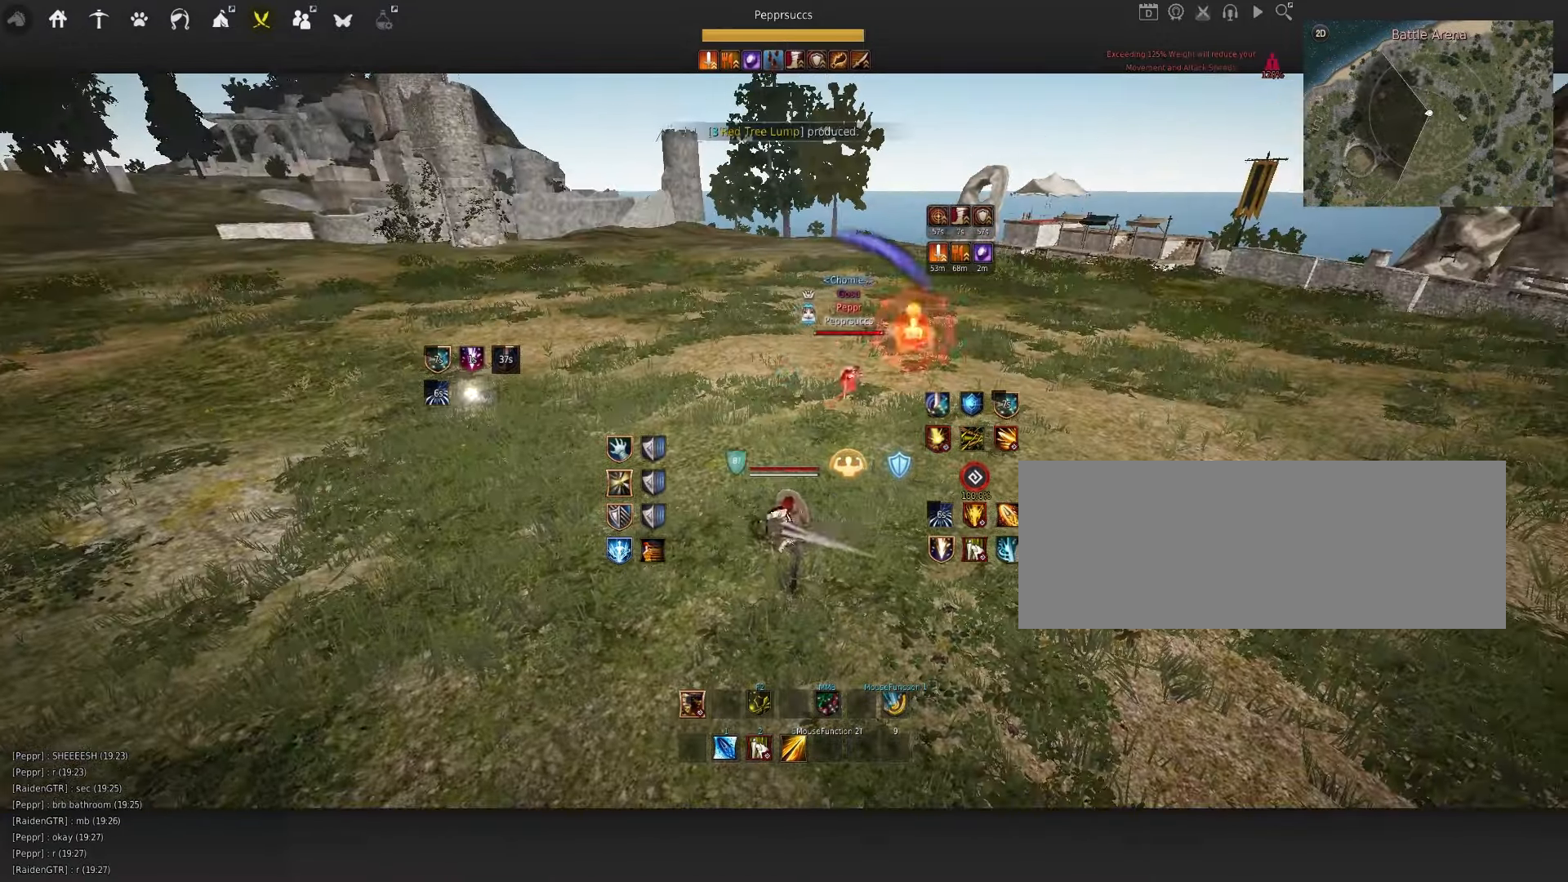
{"keys": [], "mouse": [], "events": [[50, "shift", "up"], [234, "shift", "down"], [434, "shift", "up"]]}
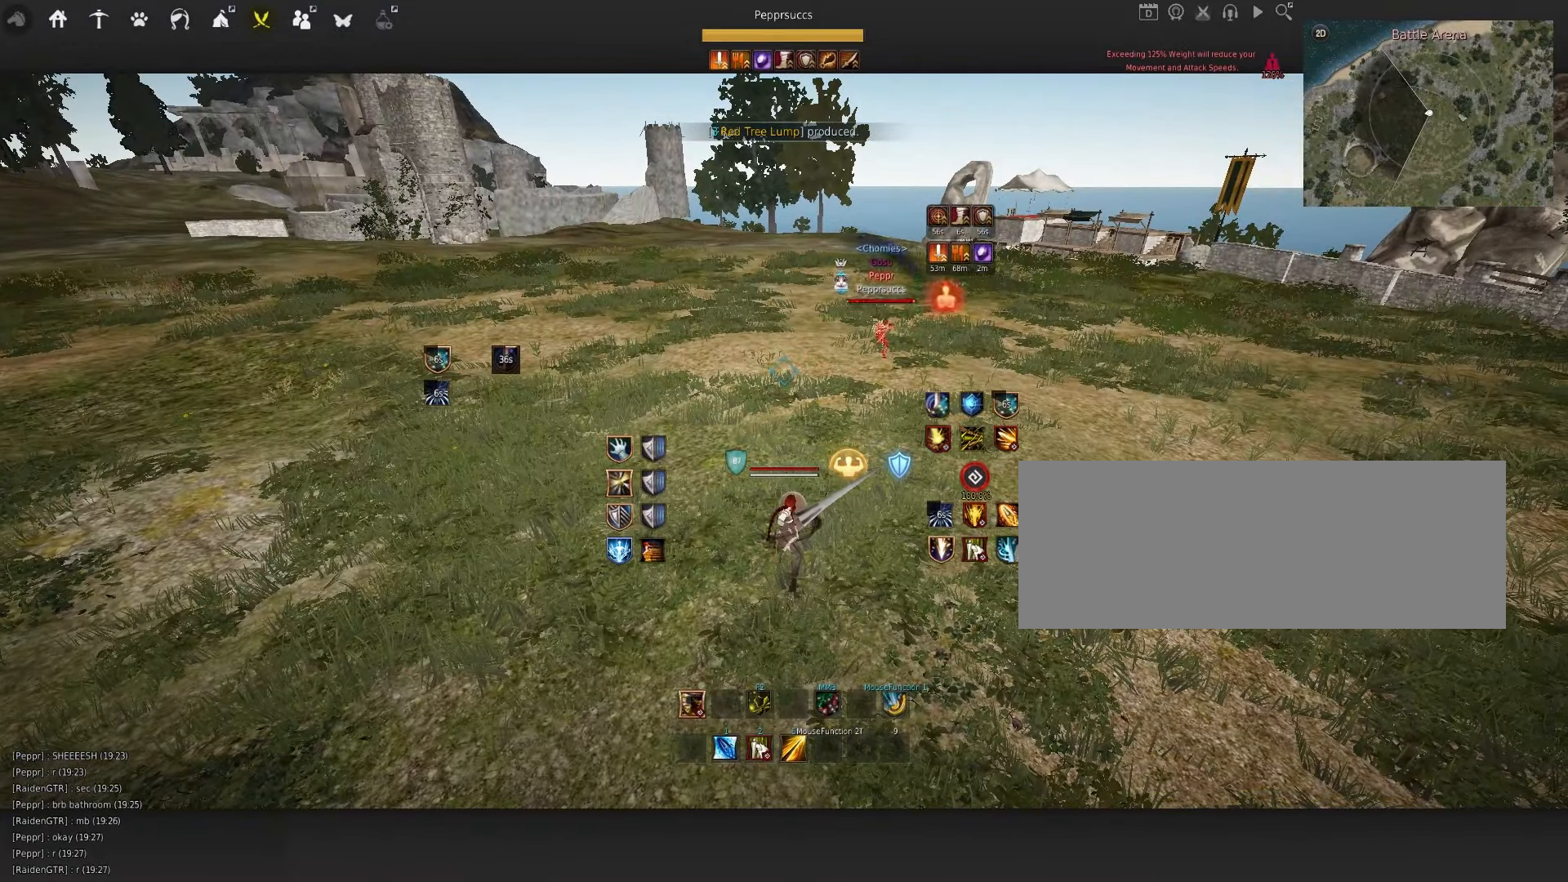
{"keys": ["d"], "mouse": ["left"], "events": [[167, "d", "down"], [267, "mouse_left", "down"]]}
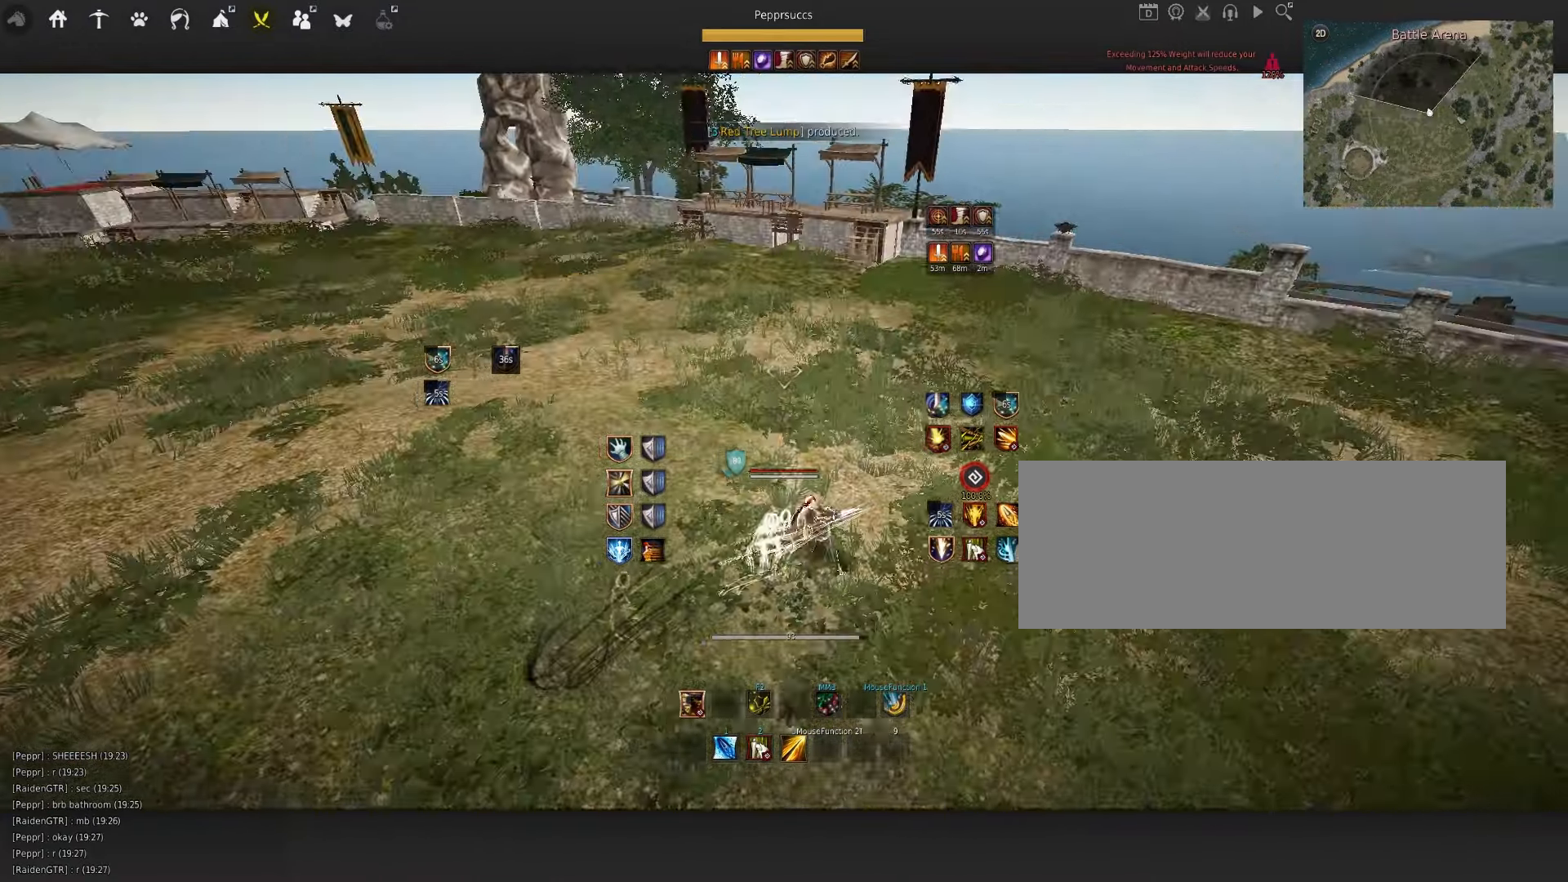
{"keys": ["space"], "mouse": [], "events": [[17, "d", "up"], [17, "mouse_left", "up"], [167, "space", "down"], [284, "q", "down"], [367, "mouse_left", "down"], [384, "q", "up"], [467, "mouse_left", "up"]]}
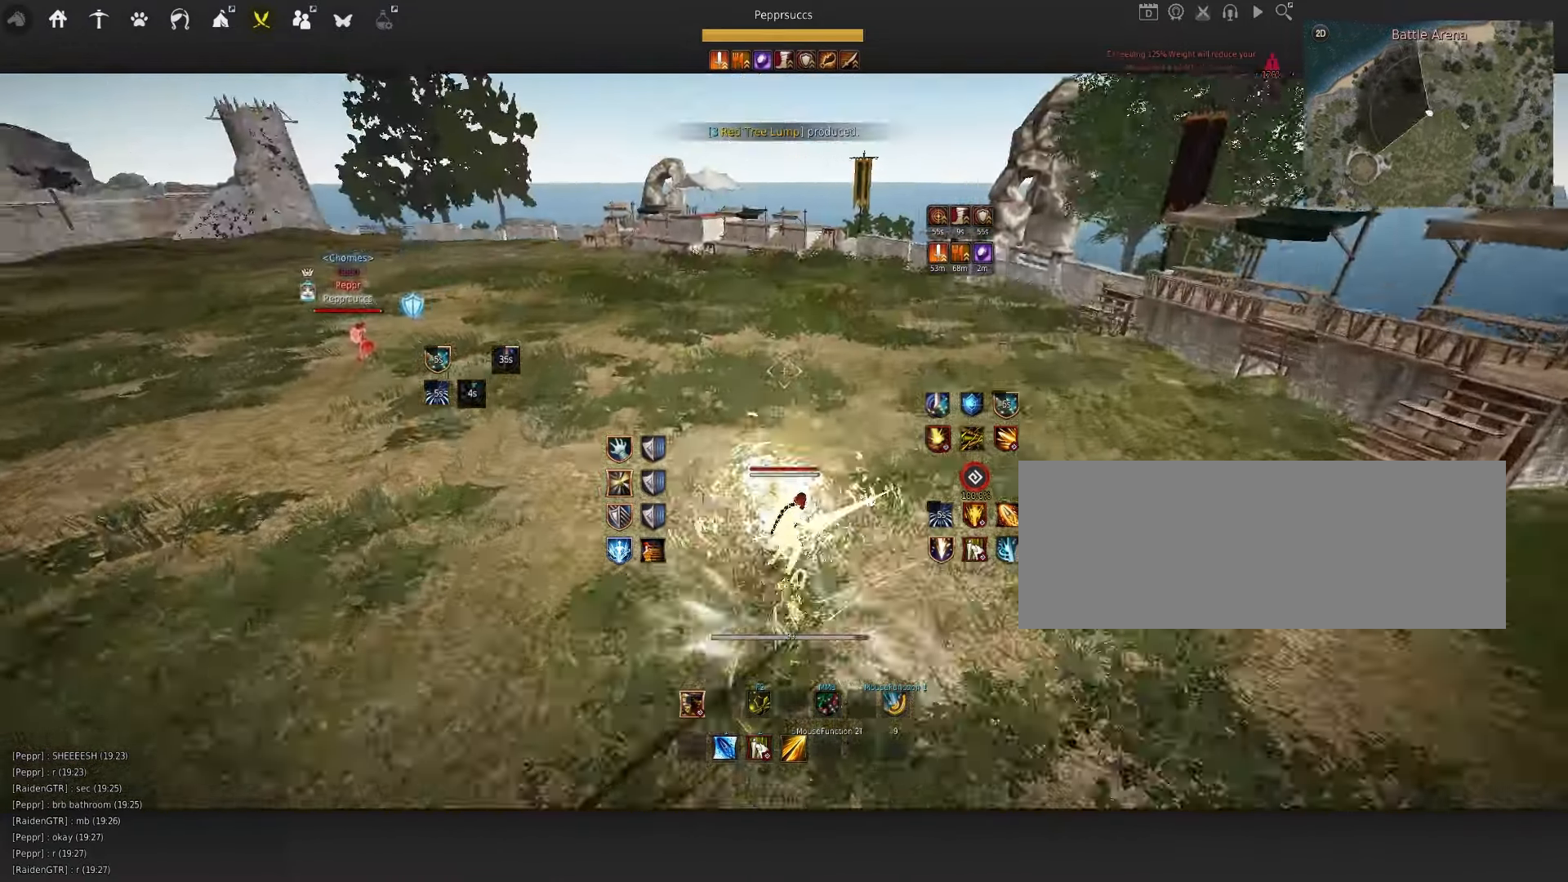
{"keys": ["shift"], "mouse": [], "events": [[67, "q", "down"], [150, "mouse_left", "down"], [200, "q", "up"], [217, "mouse_left", "up"], [284, "space", "up"], [384, "shift", "down"]]}
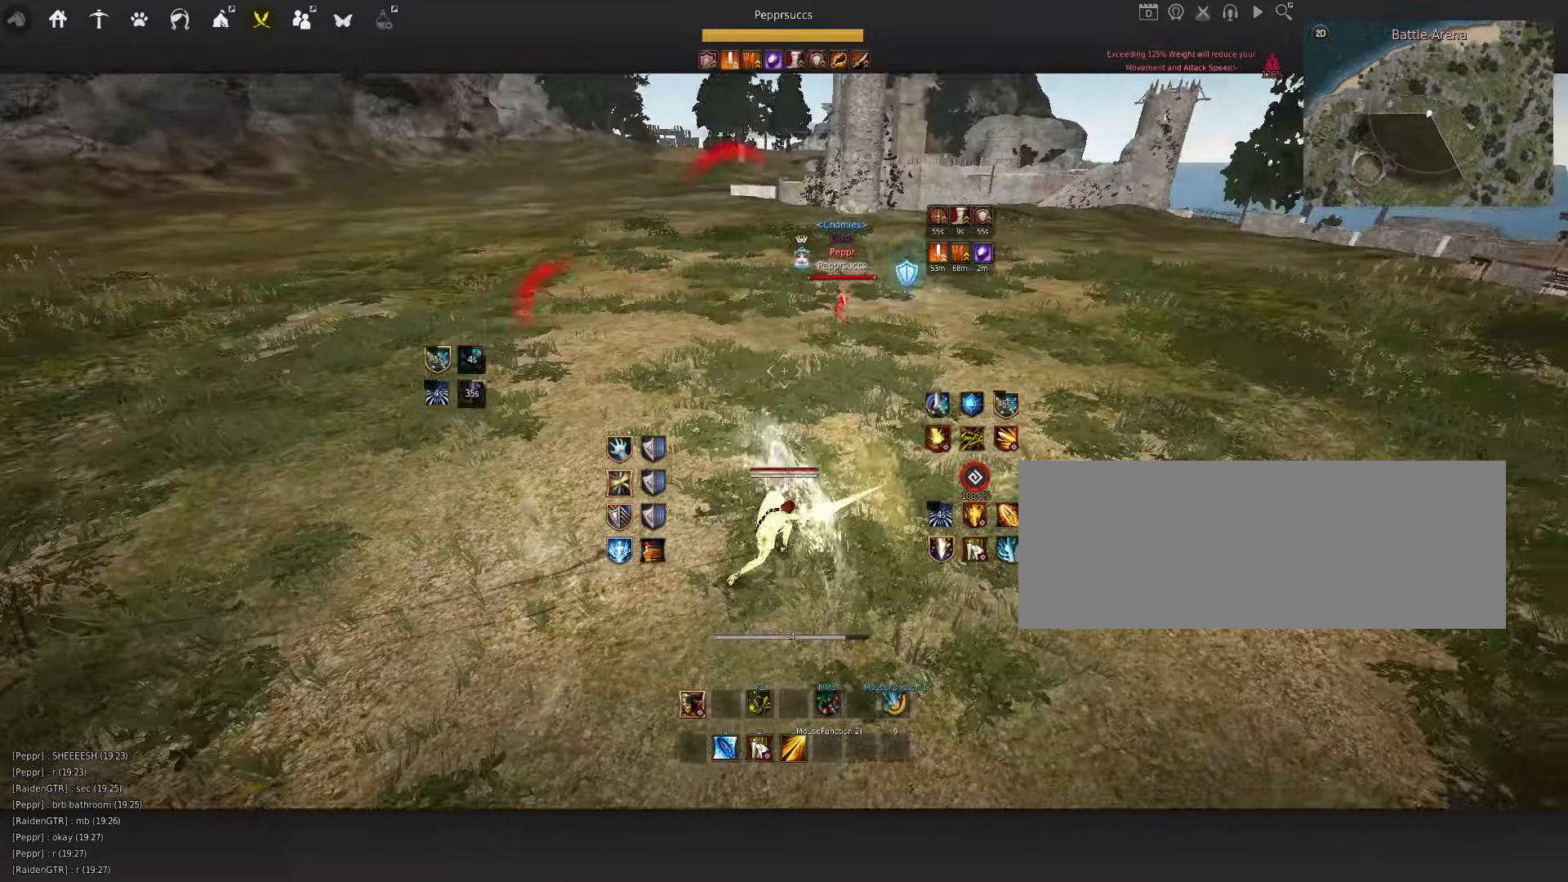
{"keys": ["s", "shift"], "mouse": [], "events": [[466, "s", "down"]]}
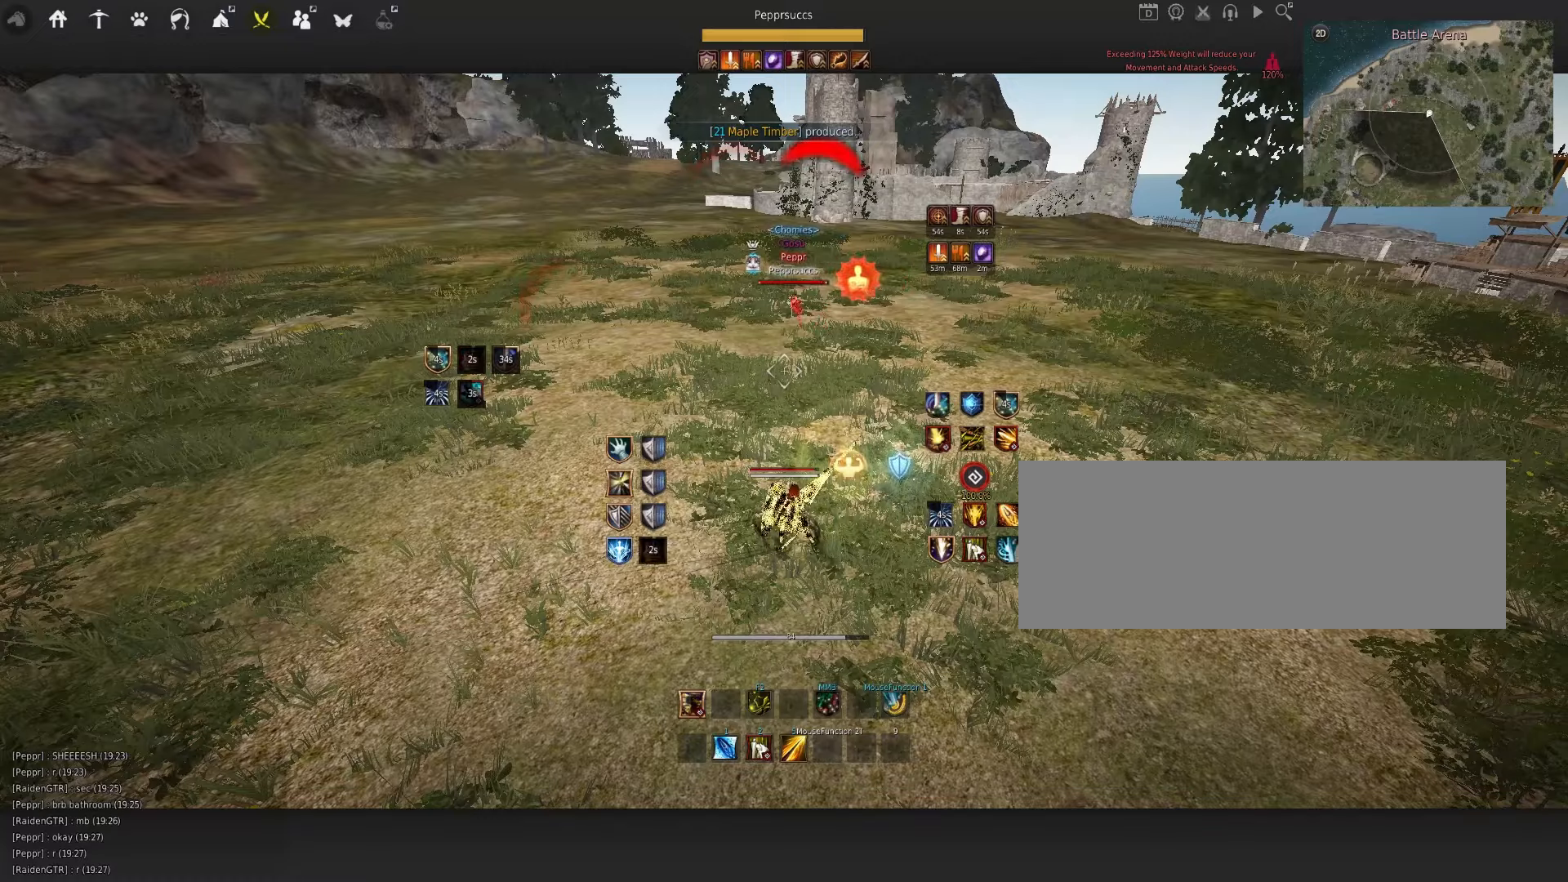
{"keys": ["q"], "mouse": [], "events": [[33, "s", "up"], [50, "shift", "up"], [216, "q", "down"]]}
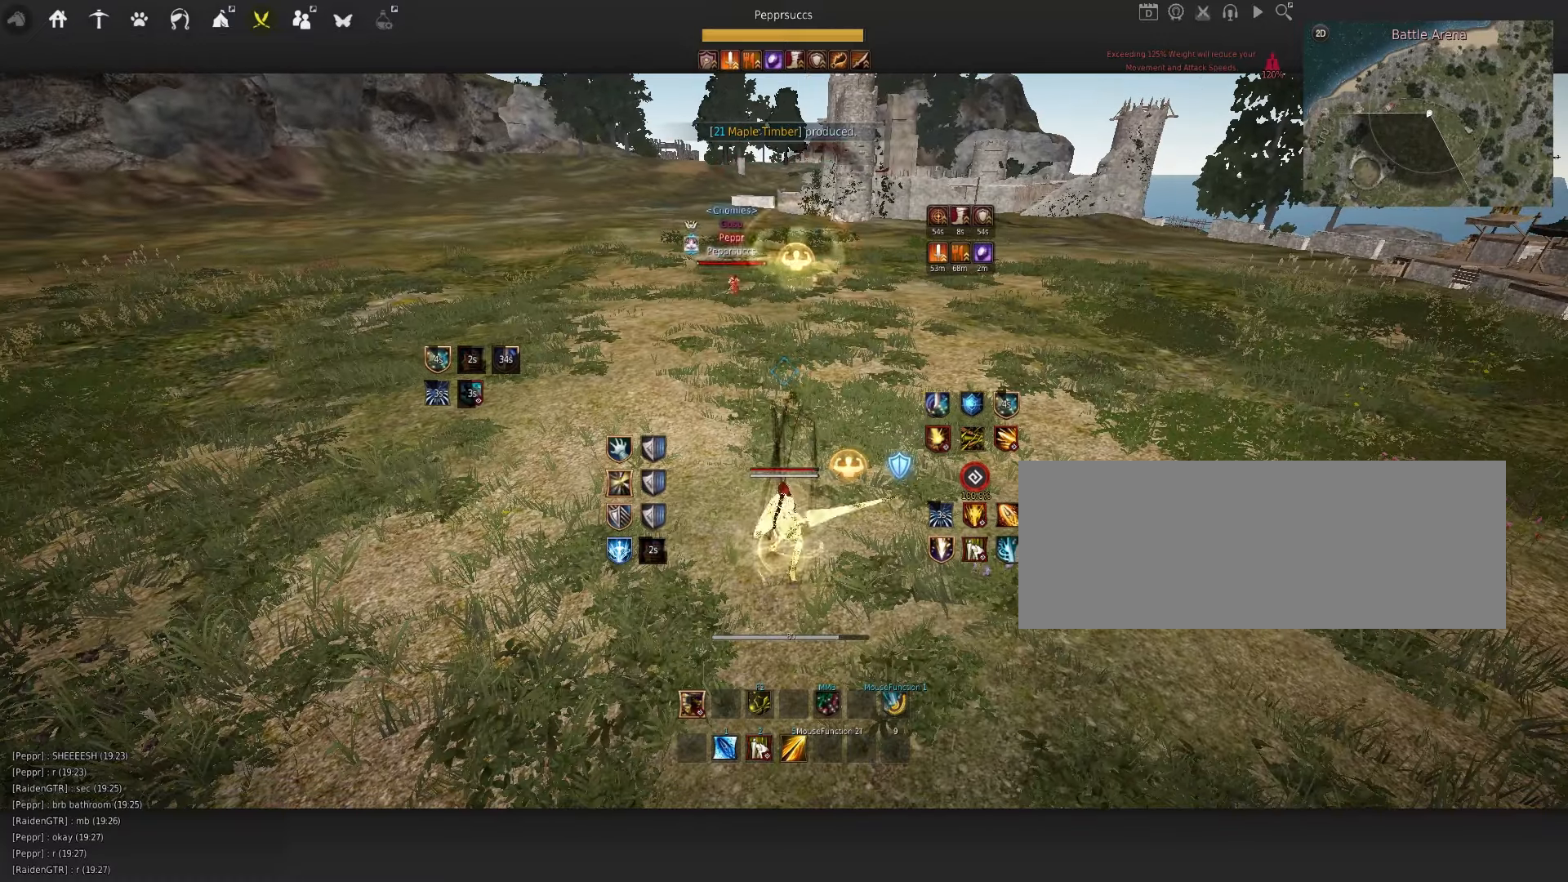
{"keys": [], "mouse": [], "events": [[50, "q", "up"]]}
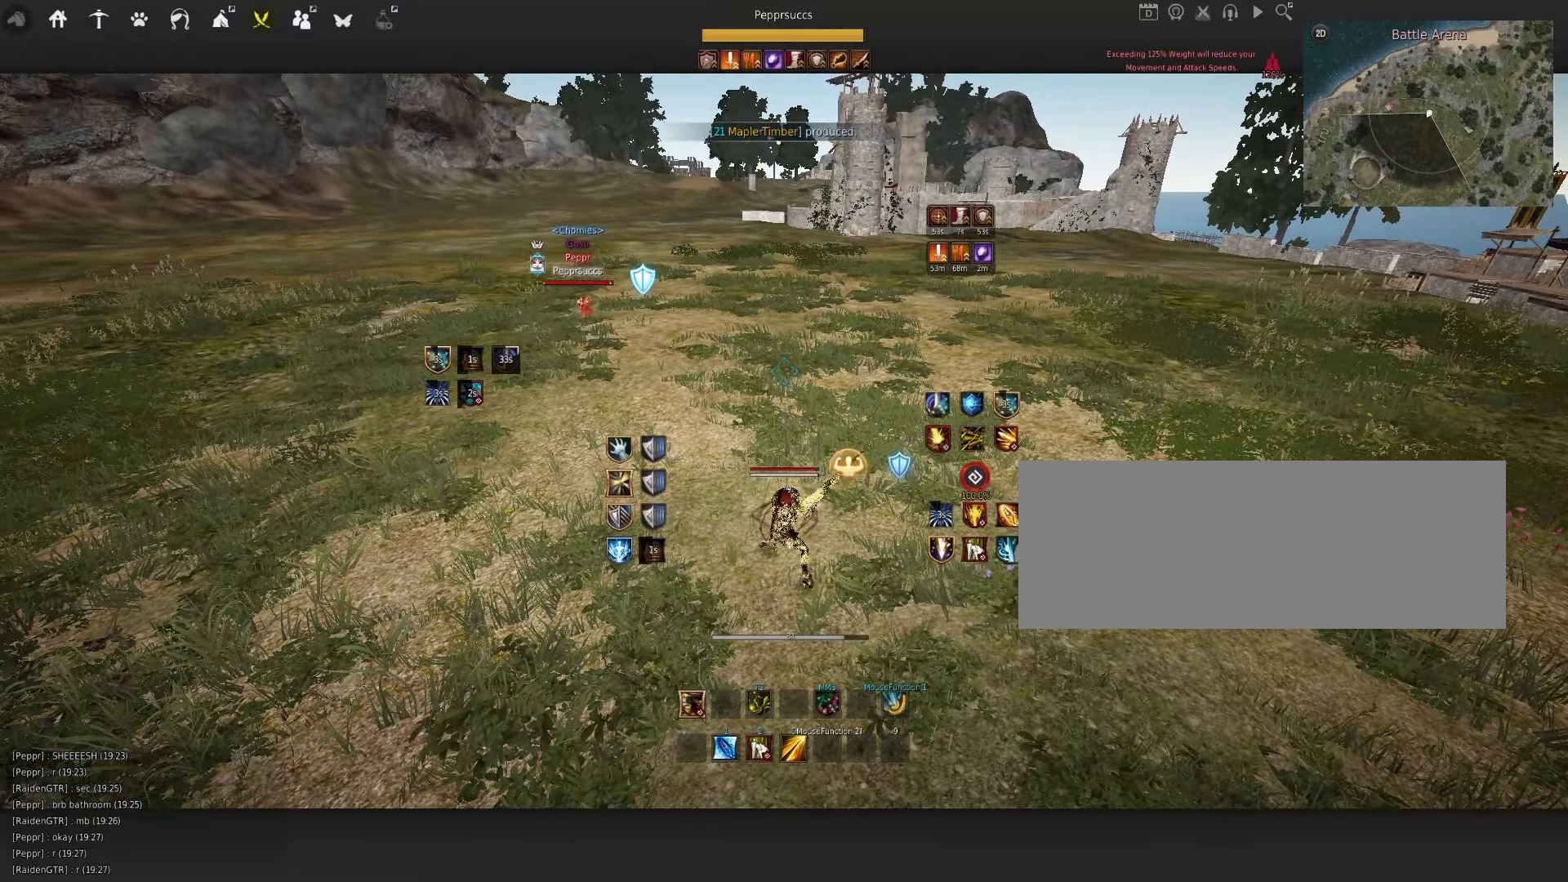
{"keys": [], "mouse": [], "events": [[250, "s", "down"], [250, "shift", "down"], [416, "s", "up"], [450, "shift", "up"]]}
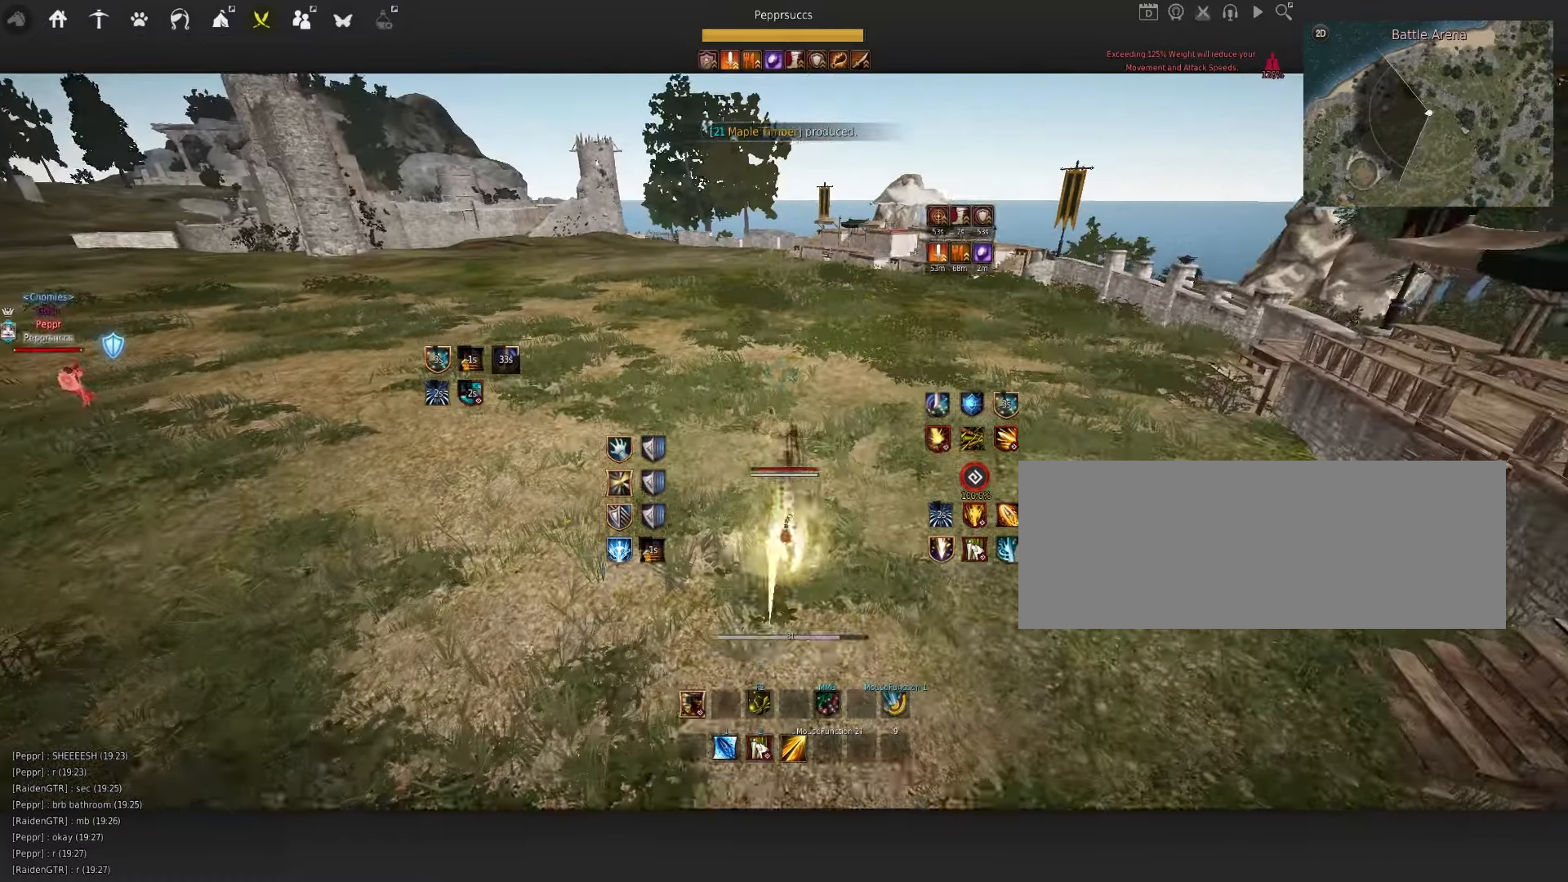
{"keys": [], "mouse": [], "events": [[66, "shift", "down"], [250, "z", "down"], [383, "z", "up"], [400, "shift", "up"]]}
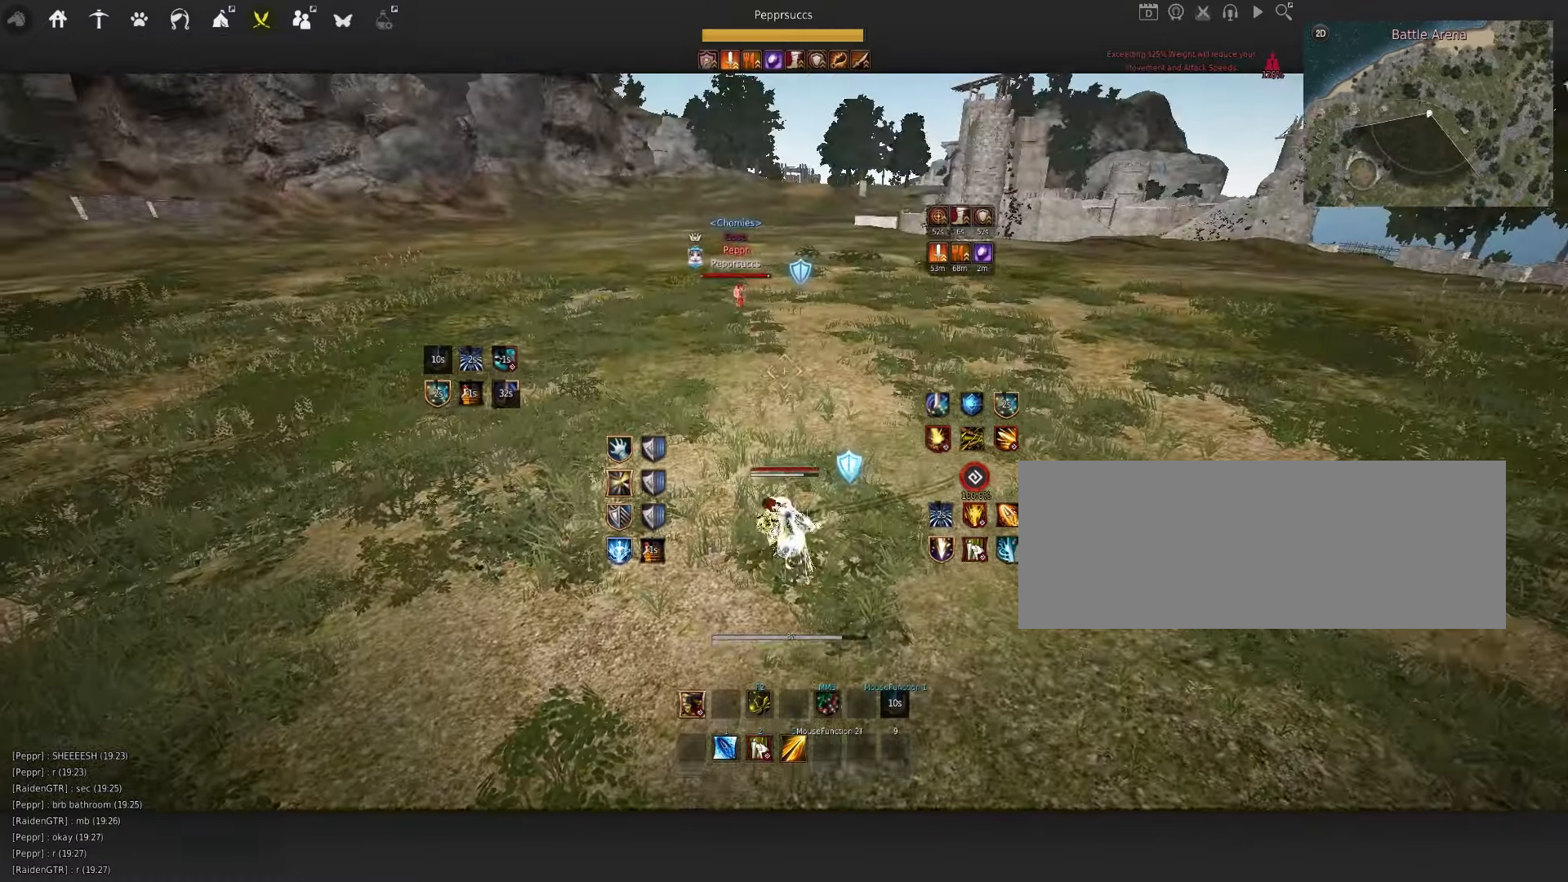
{"keys": [], "mouse": [], "events": []}
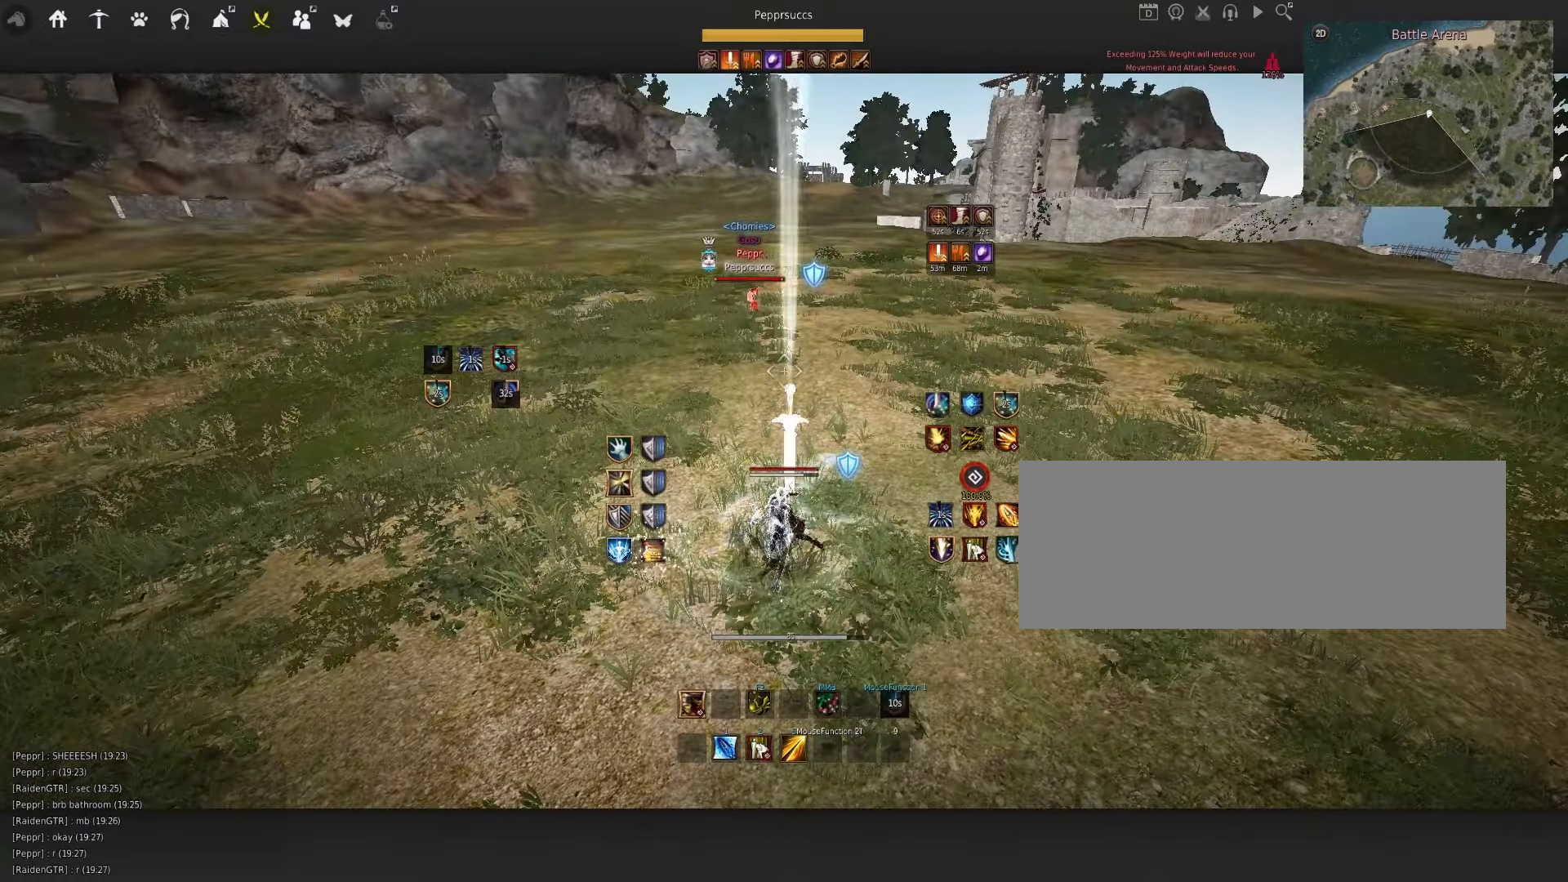
{"keys": [], "mouse": [], "events": [[150, "w", "down"], [166, "f", "down"], [383, "f", "up"], [400, "w", "up"]]}
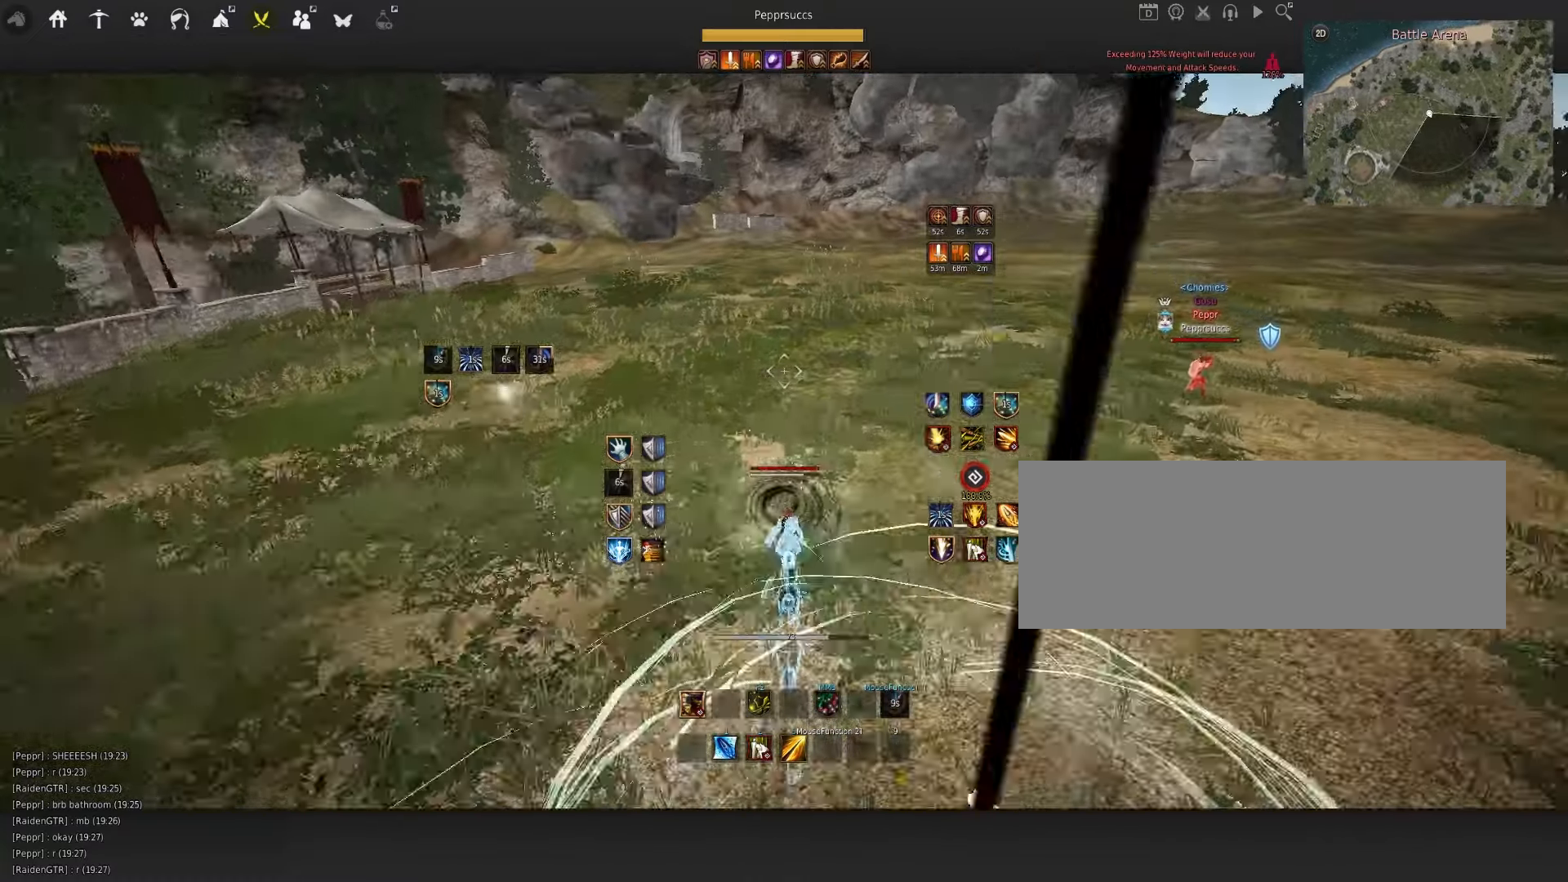
{"keys": ["w"], "mouse": [], "events": [[150, "d", "down"], [150, "q", "down"], [283, "q", "up"], [300, "d", "up"], [350, "w", "down"]]}
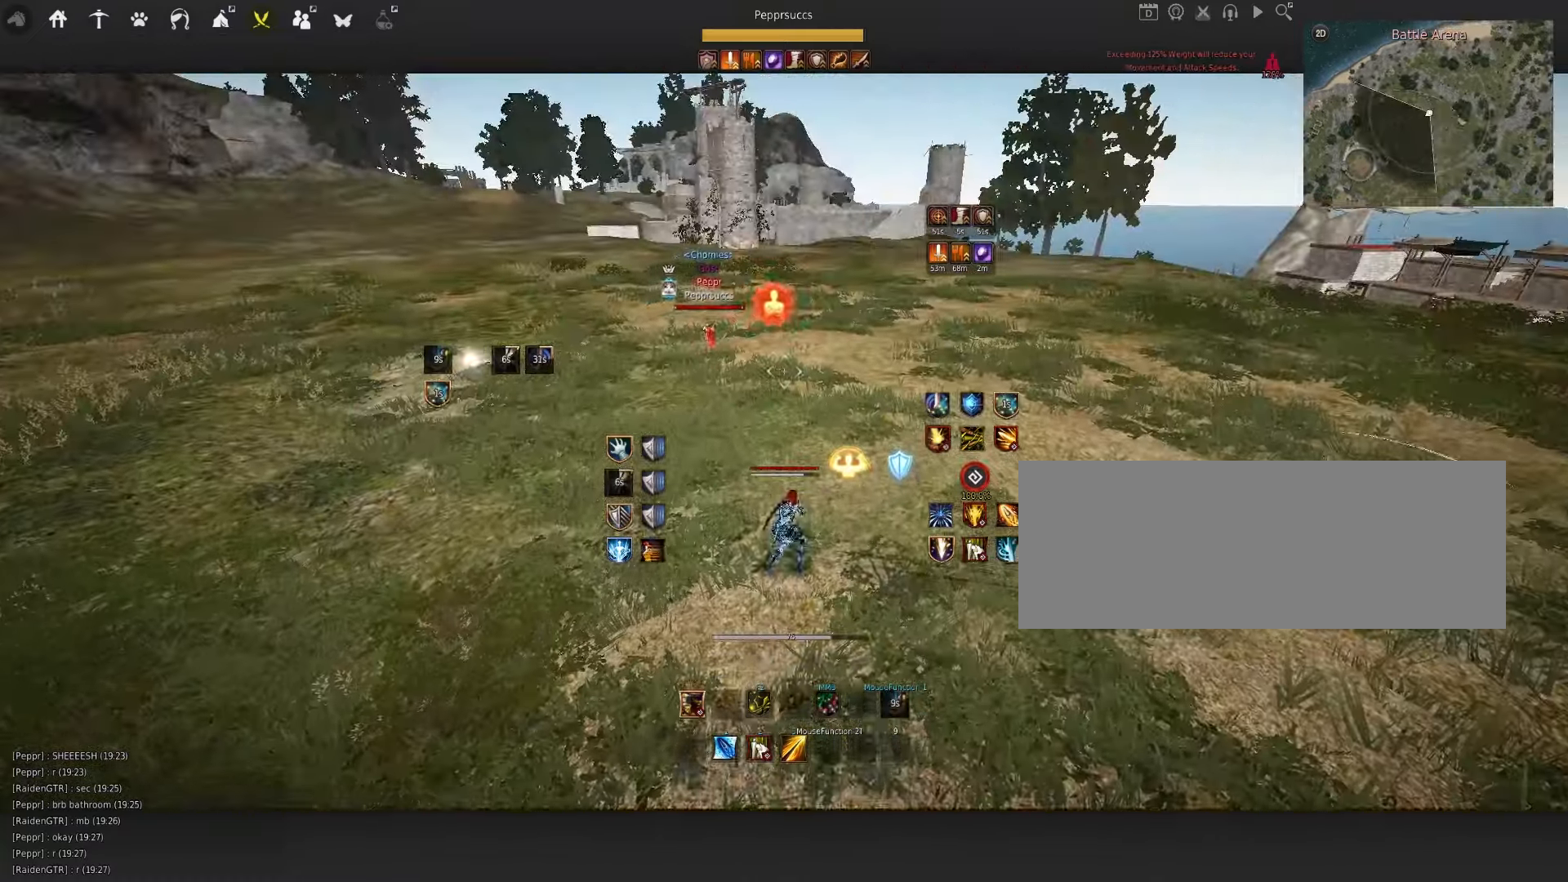
{"keys": ["w"], "mouse": [], "events": []}
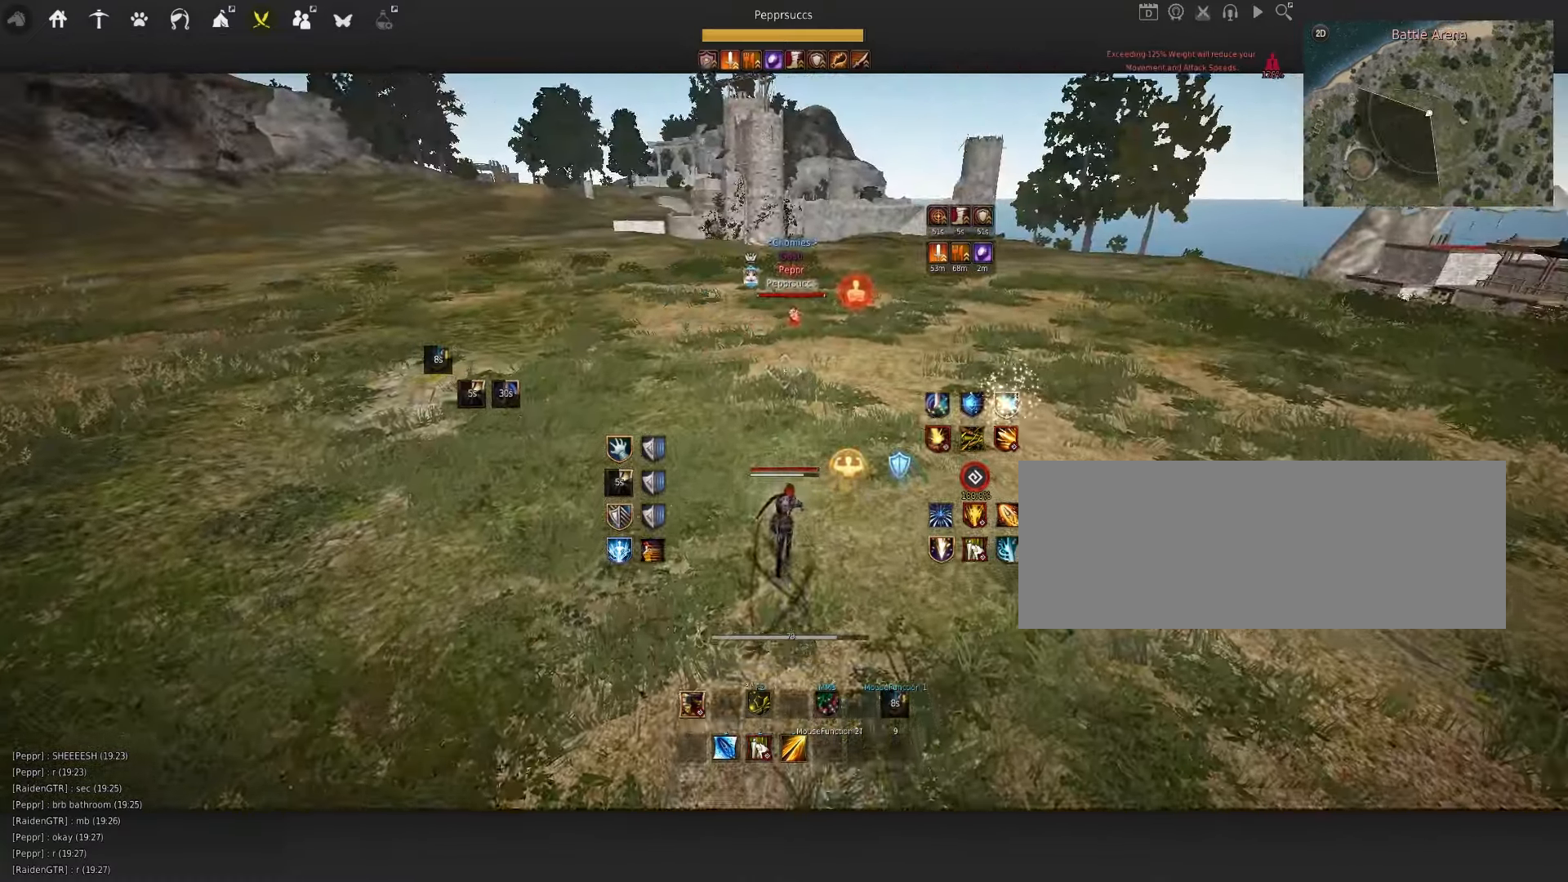
{"keys": ["w"], "mouse": ["left"], "events": [[83, "shift", "down"], [233, "shift", "up"], [450, "mouse_left", "down"]]}
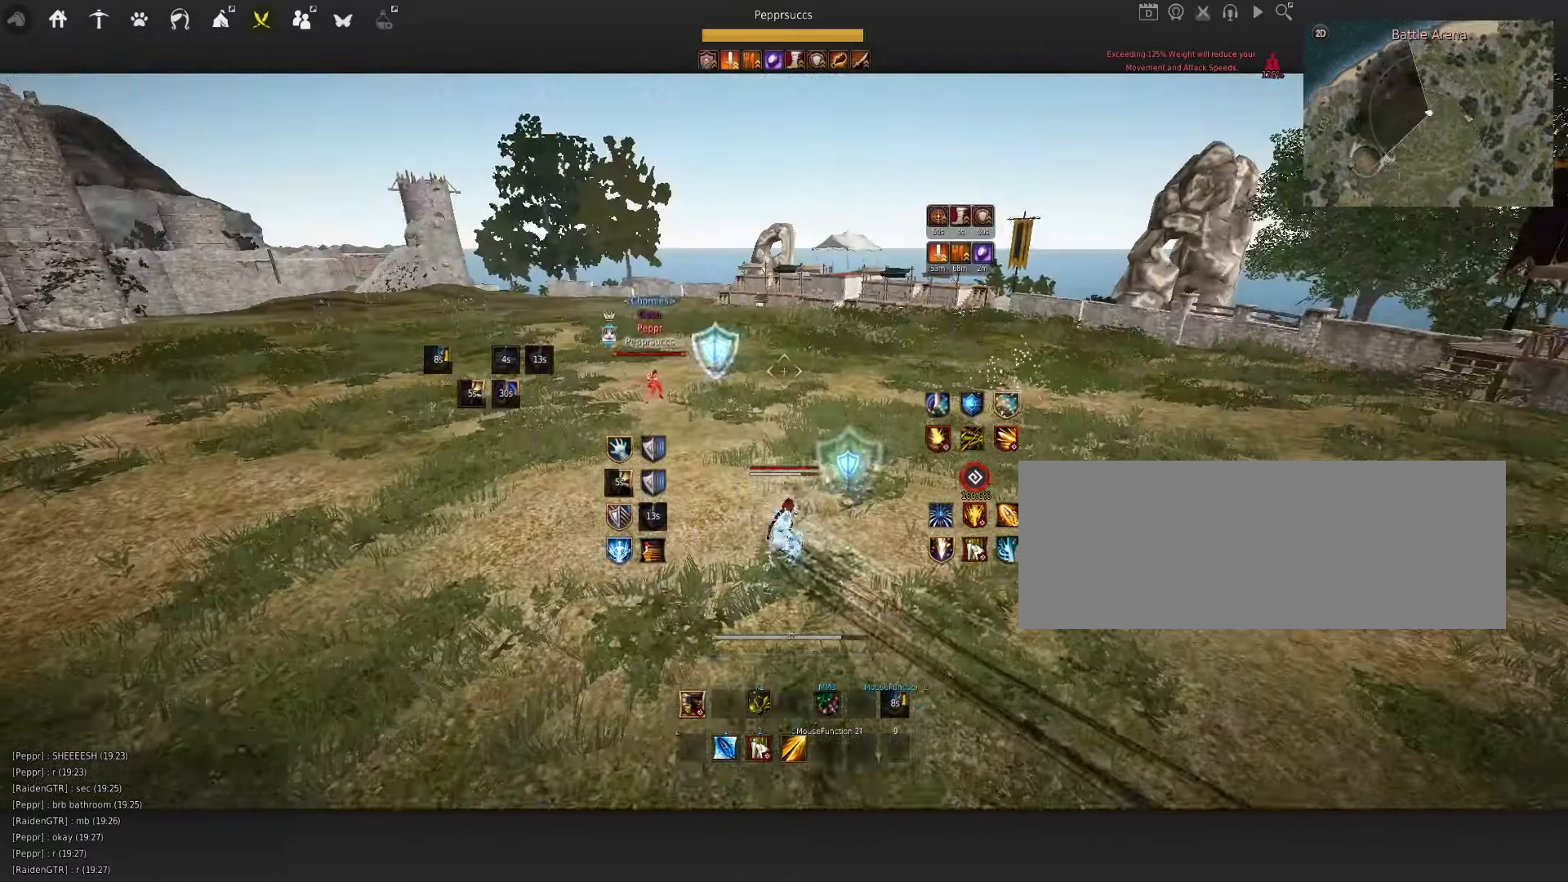
{"keys": ["w"], "mouse": ["left"], "events": []}
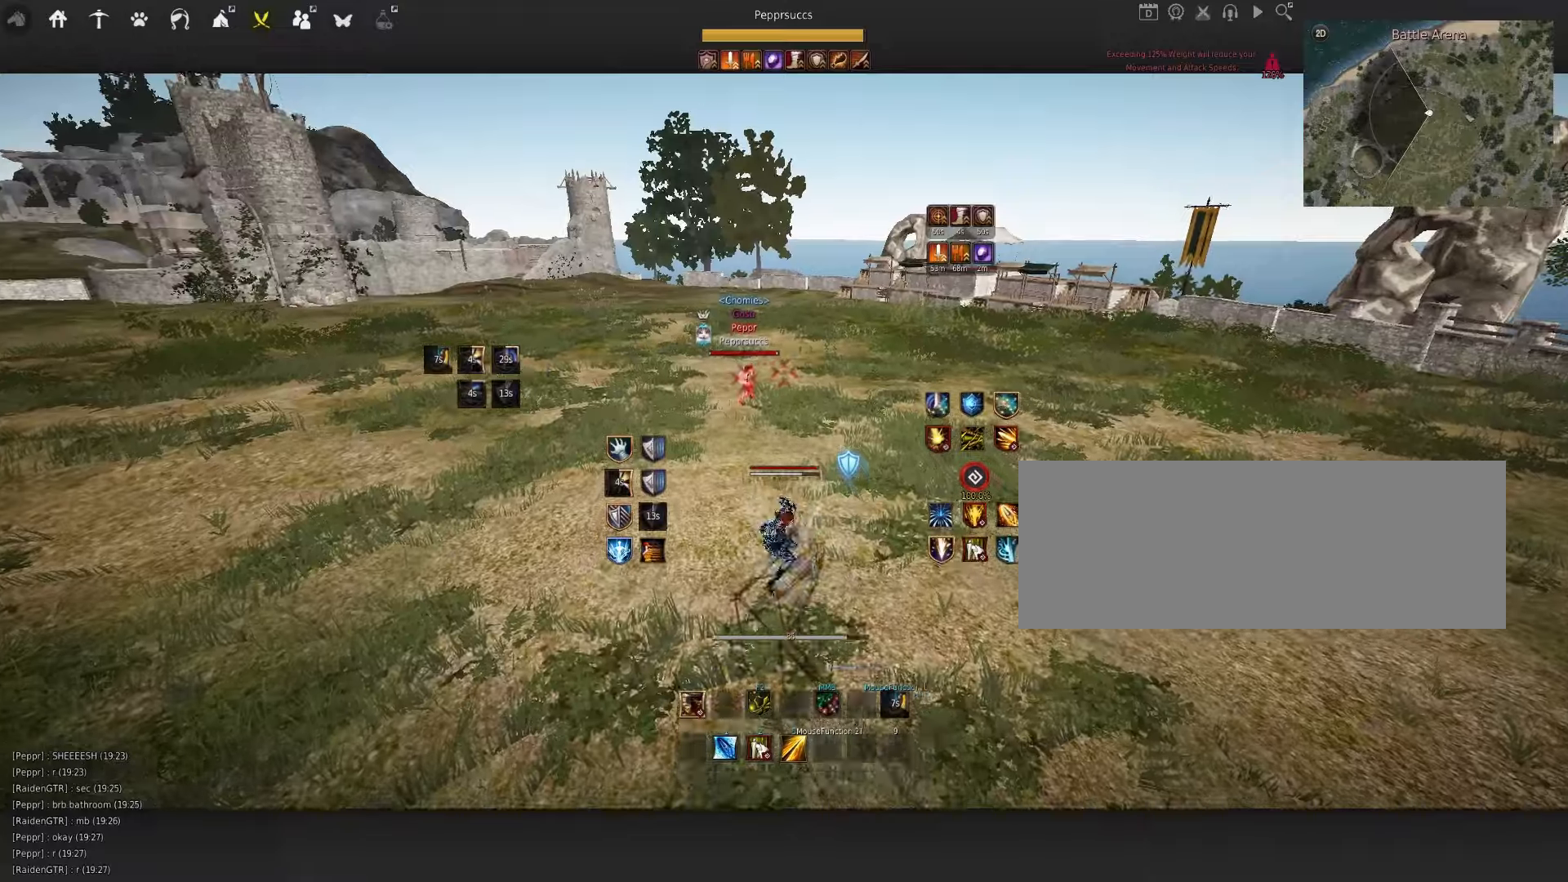
{"keys": [], "mouse": [], "events": [[417, "mouse_left", "up"], [417, "w", "up"]]}
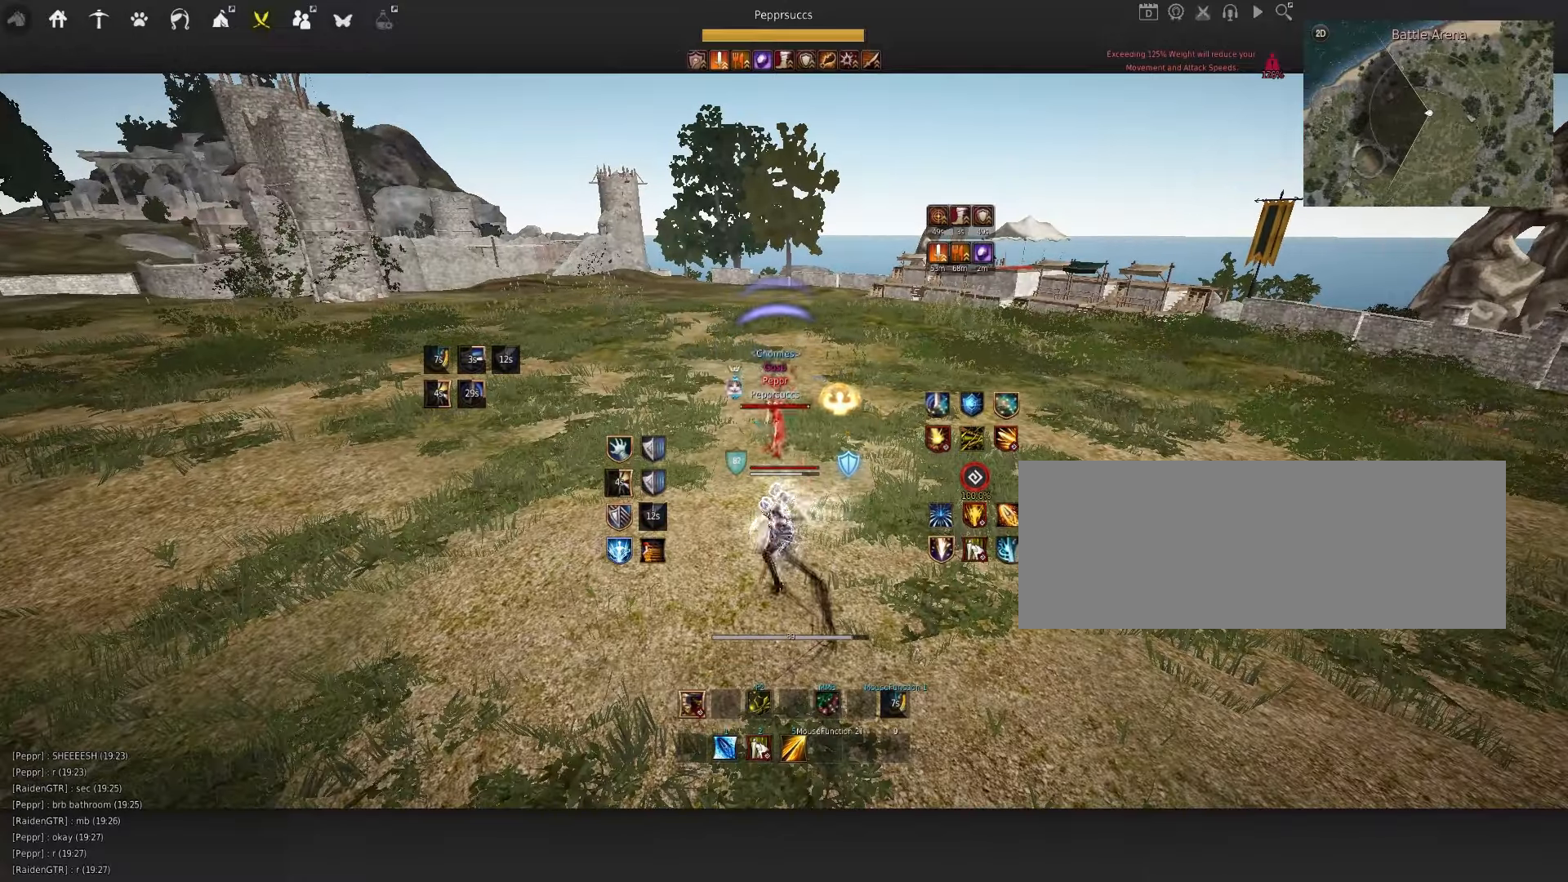
{"keys": ["s", "shift"], "mouse": [], "events": [[333, "s", "down"], [433, "shift", "down"]]}
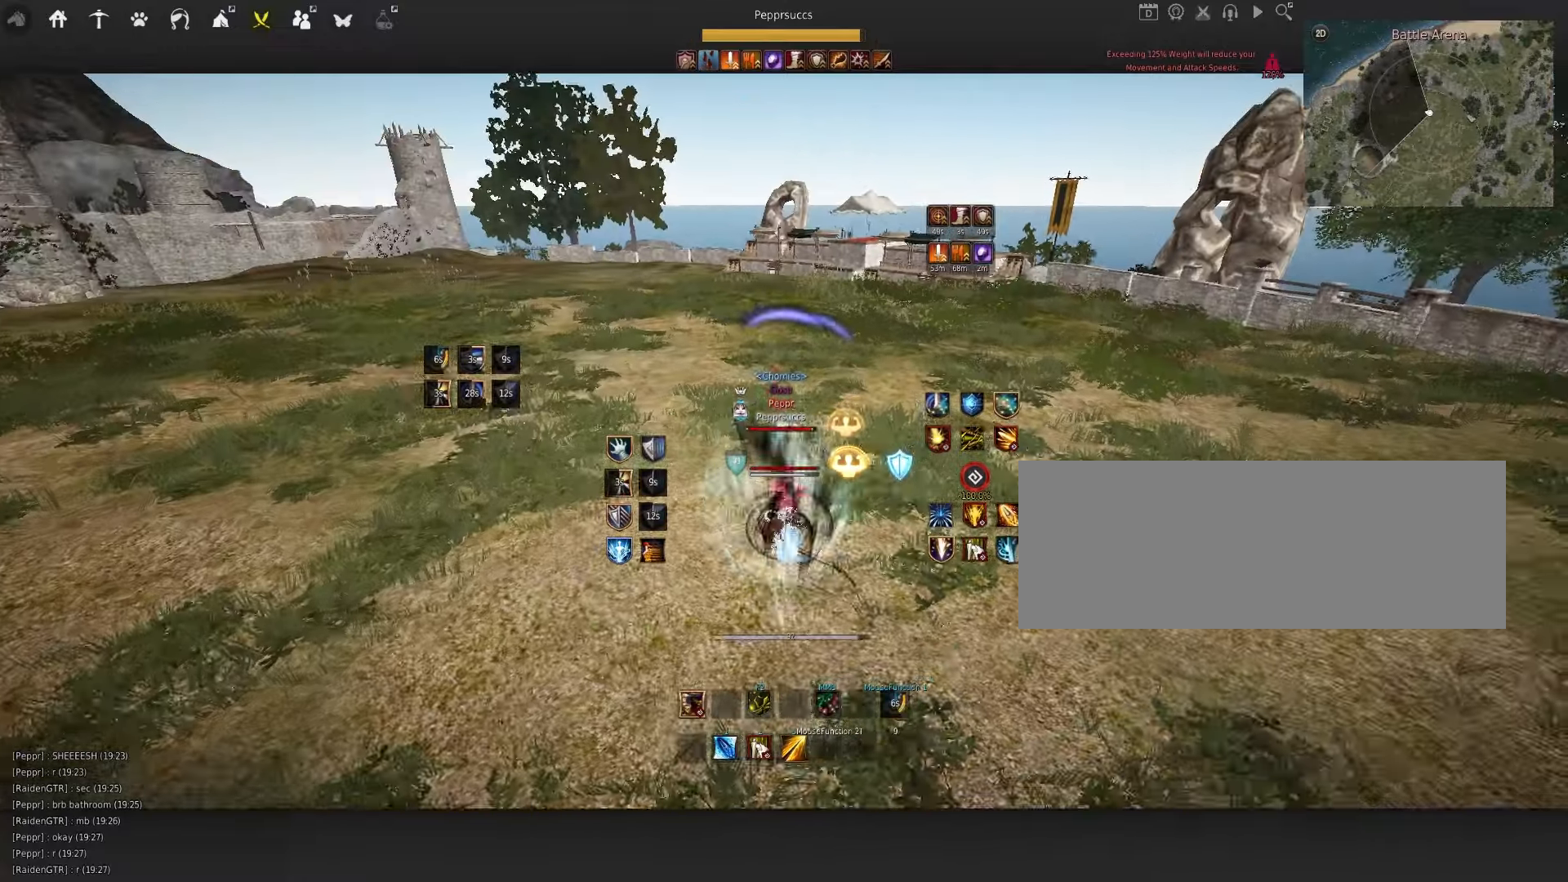
{"keys": ["d"], "mouse": ["right"], "events": [[117, "shift", "up"], [200, "s", "up"], [267, "d", "down"], [317, "mouse_right", "down"]]}
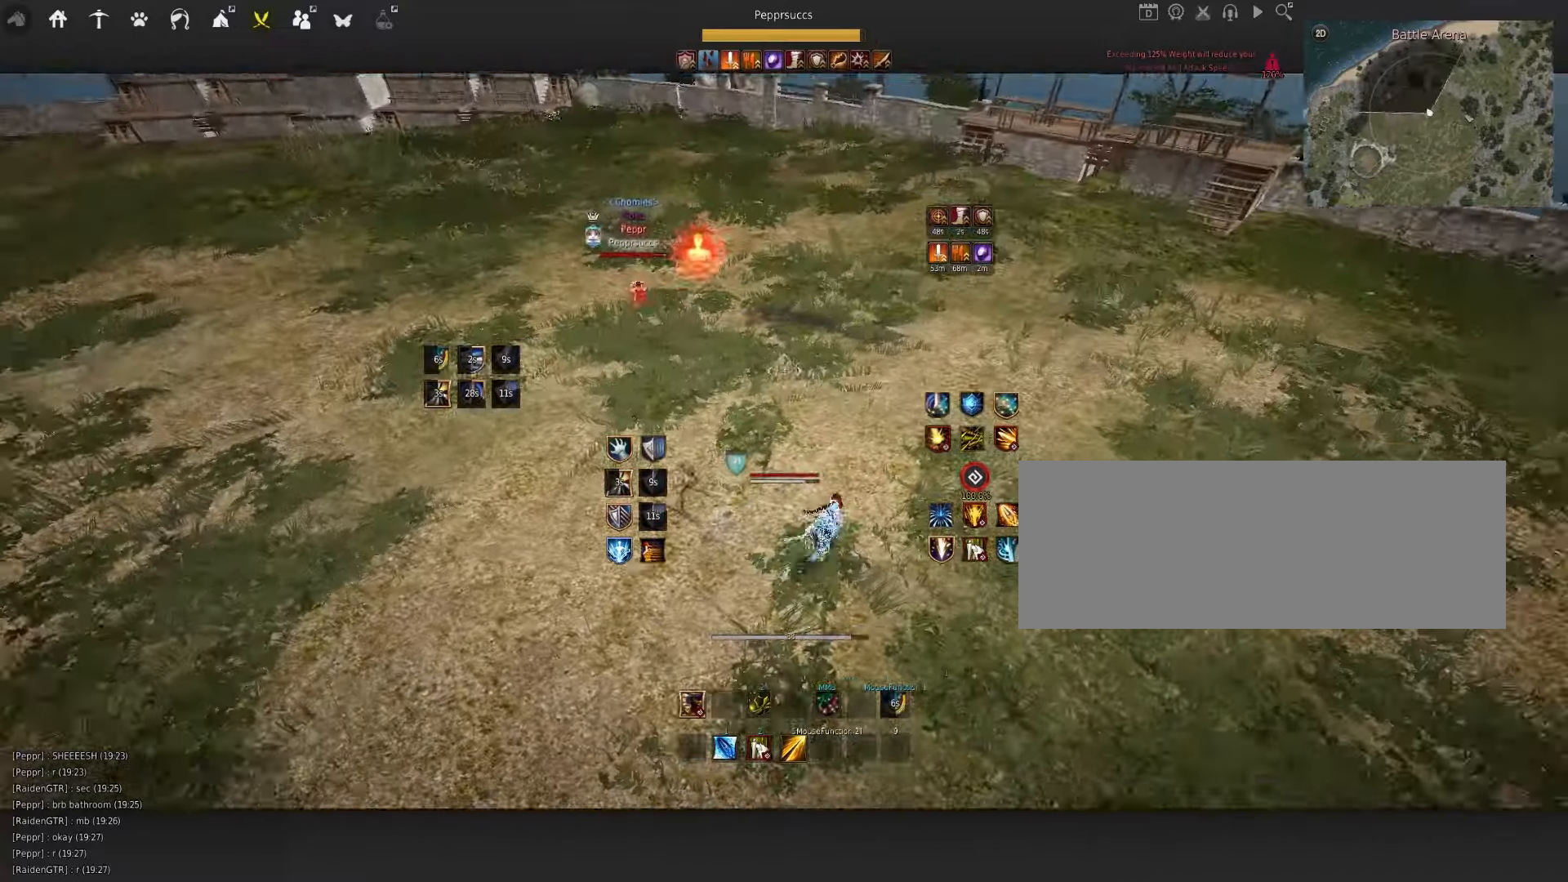
{"keys": ["d"], "mouse": ["right"], "events": [[17, "d", "up"], [67, "mouse_right", "up"], [67, "s", "down"], [133, "e", "down"], [250, "e", "up"], [250, "s", "up"], [333, "d", "down"], [350, "mouse_right", "down"]]}
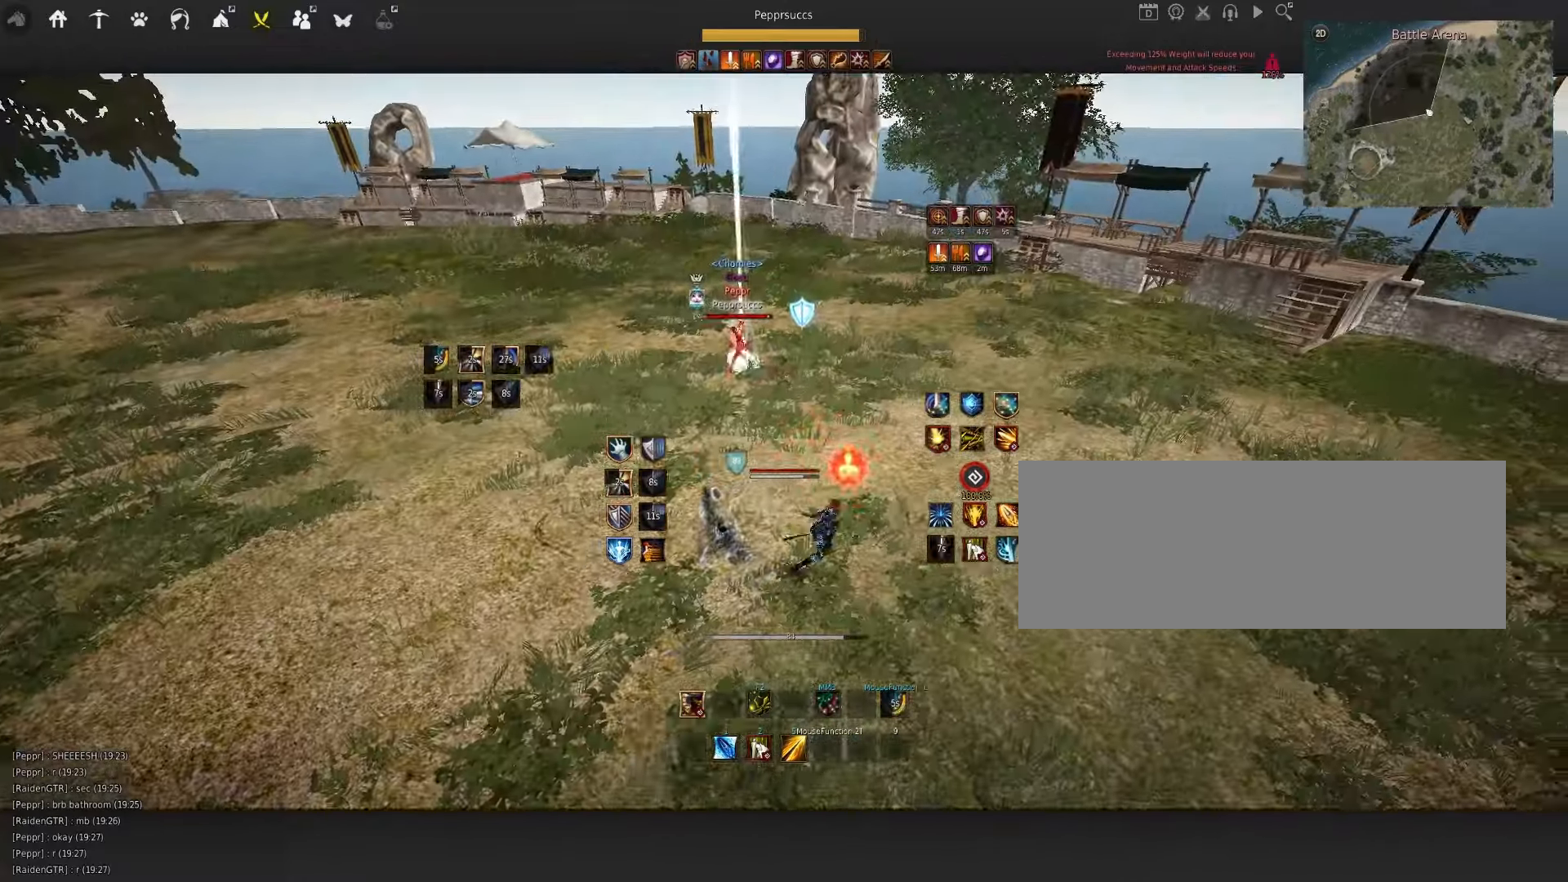
{"keys": ["f"], "mouse": [], "events": [[150, "d", "up"], [200, "mouse_right", "up"], [233, "space", "down"], [333, "q", "down"], [350, "space", "up"], [467, "q", "up"], [483, "f", "down"]]}
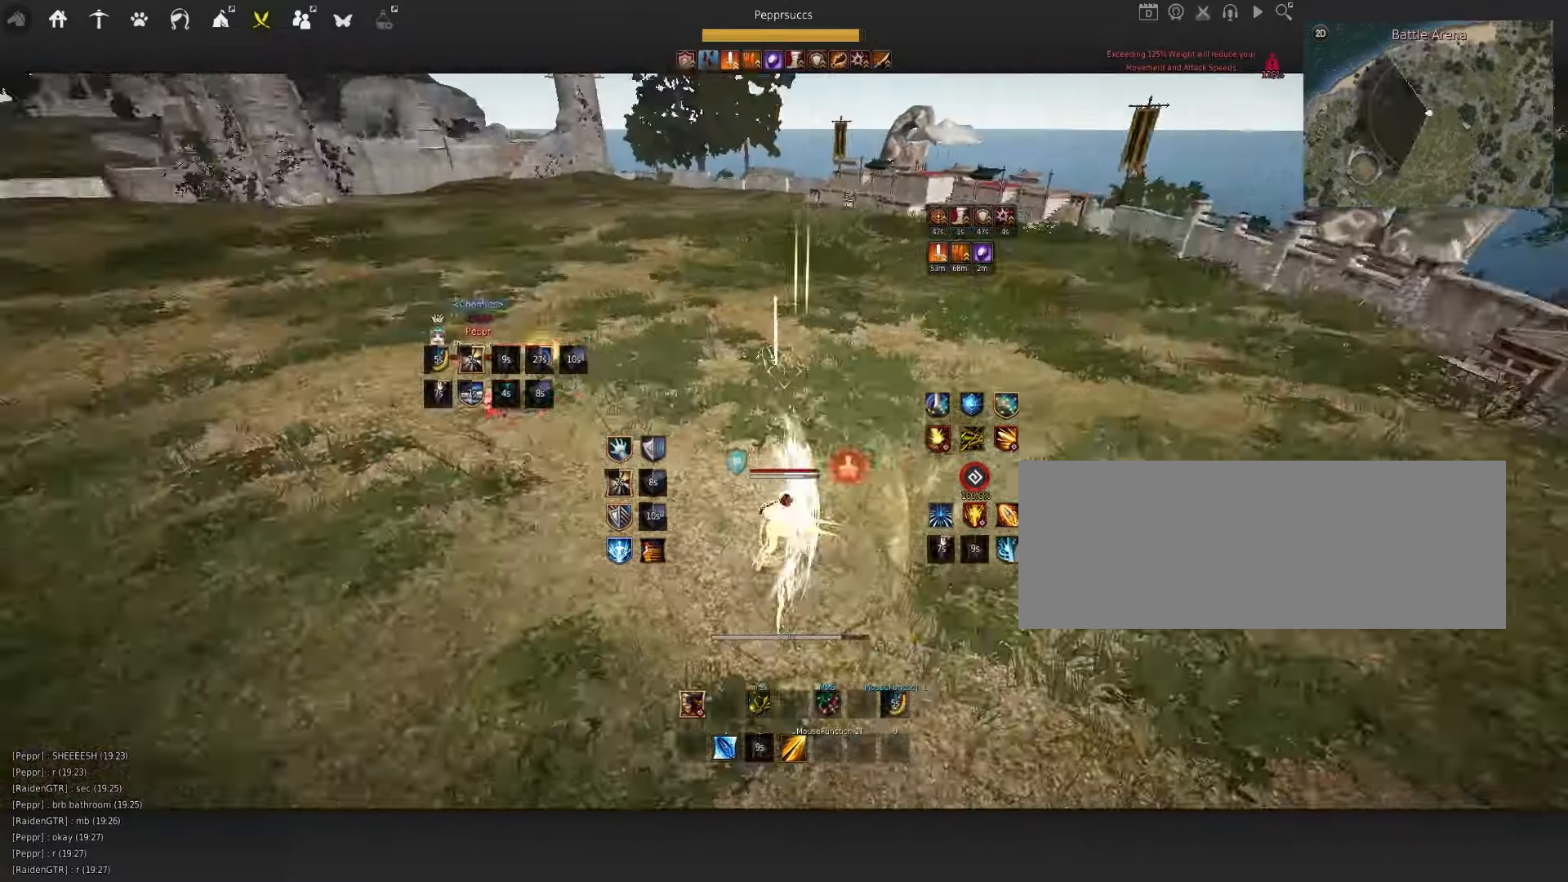
{"keys": [], "mouse": ["left"], "events": [[83, "f", "up"], [350, "mouse_left", "down"]]}
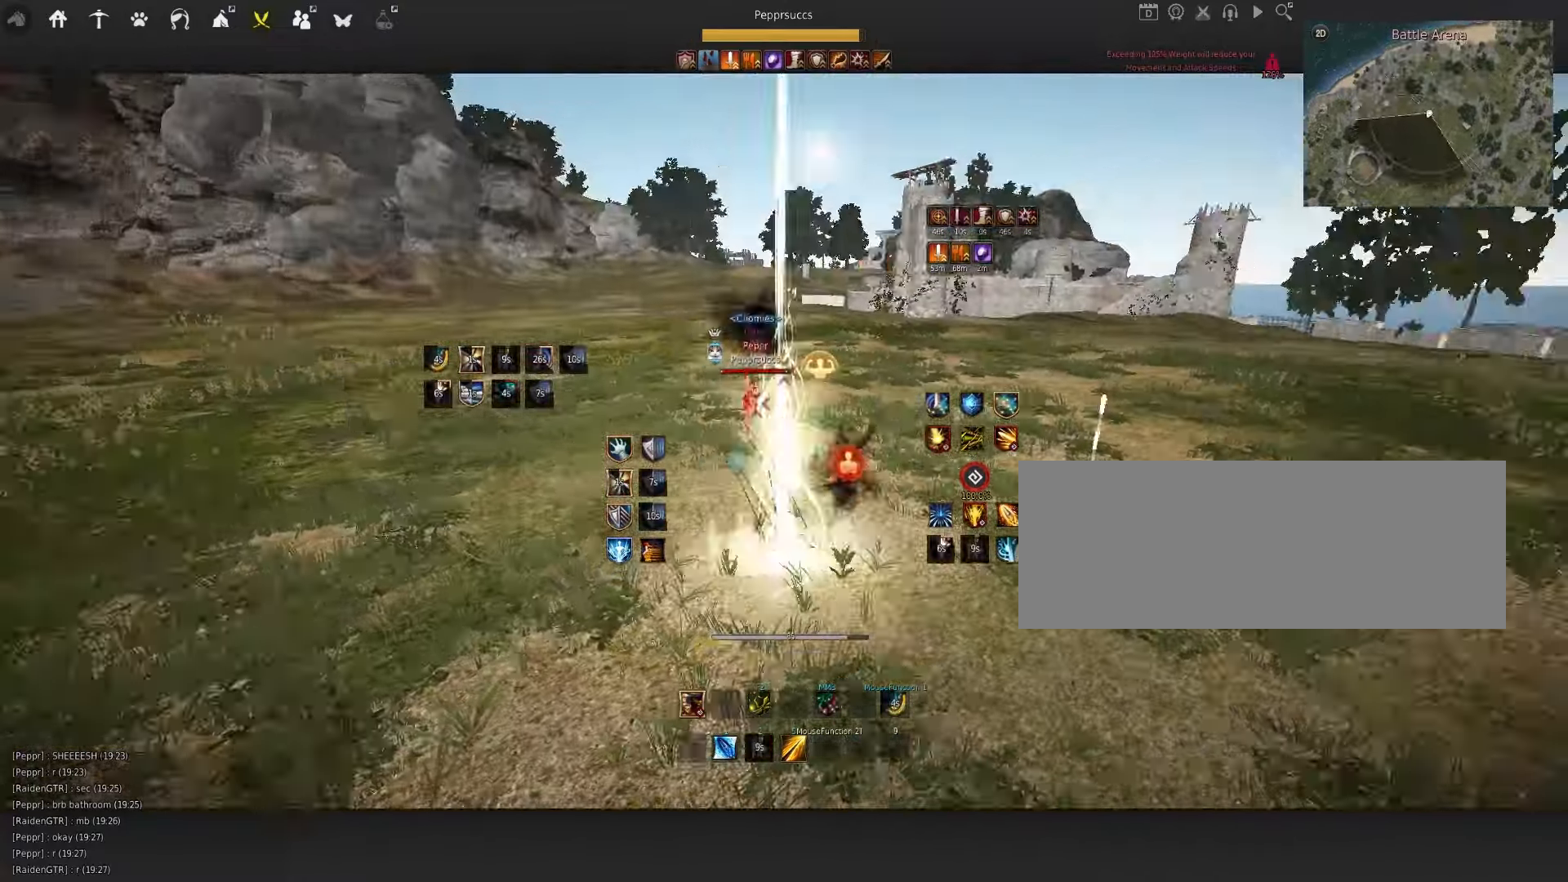
{"keys": [], "mouse": [], "events": [[300, "mouse_left", "up"]]}
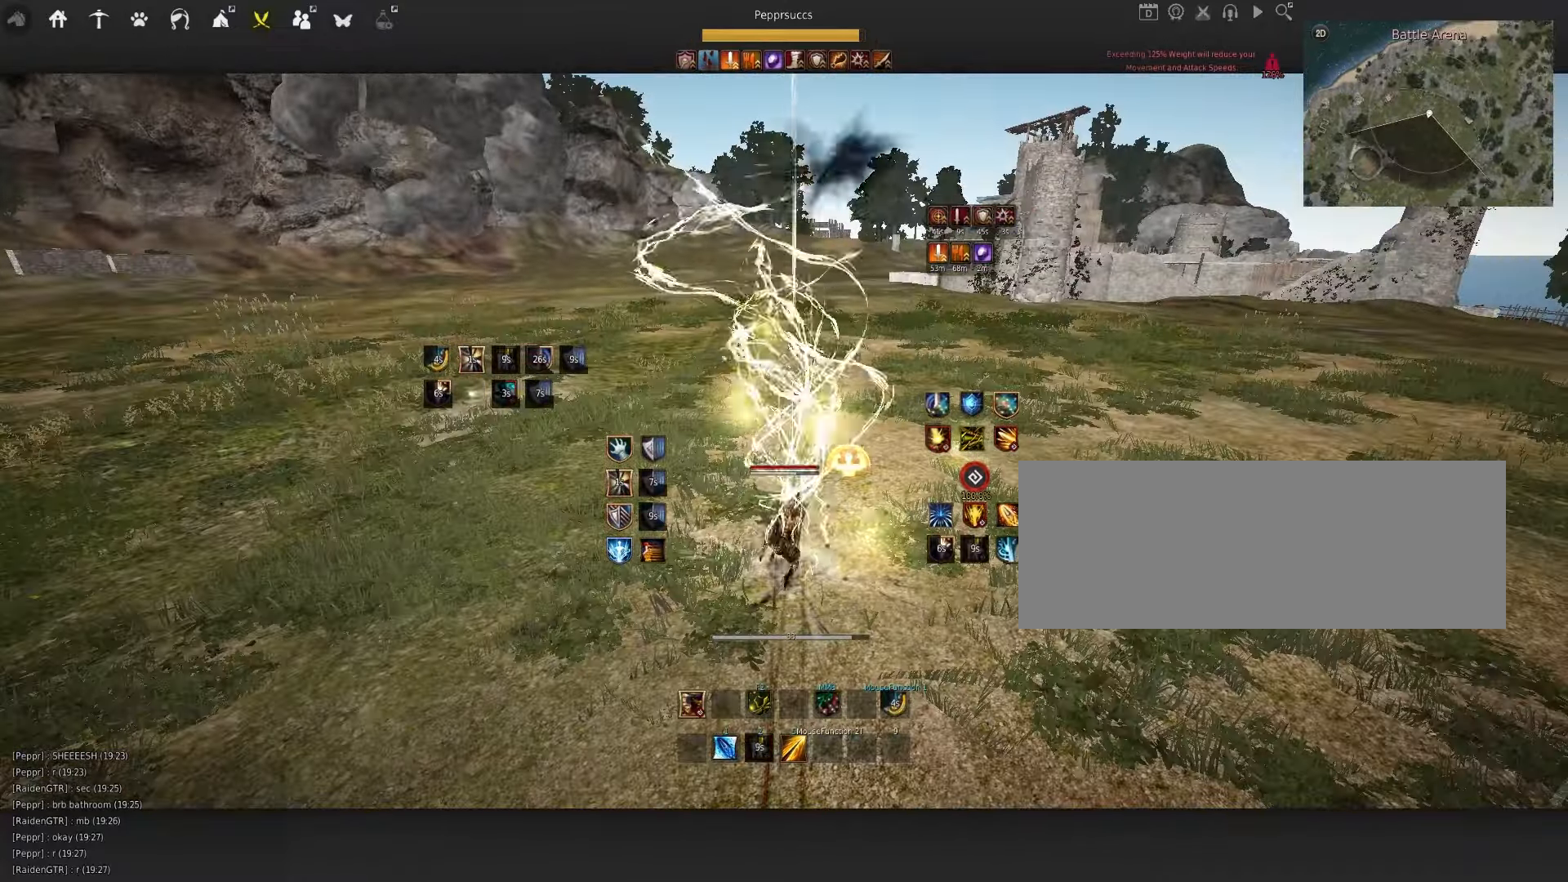
{"keys": [], "mouse": [], "events": [[300, "d", "down"], [333, "q", "down"], [367, "mouse_left", "down"], [467, "d", "up"], [483, "mouse_left", "up"], [500, "q", "up"]]}
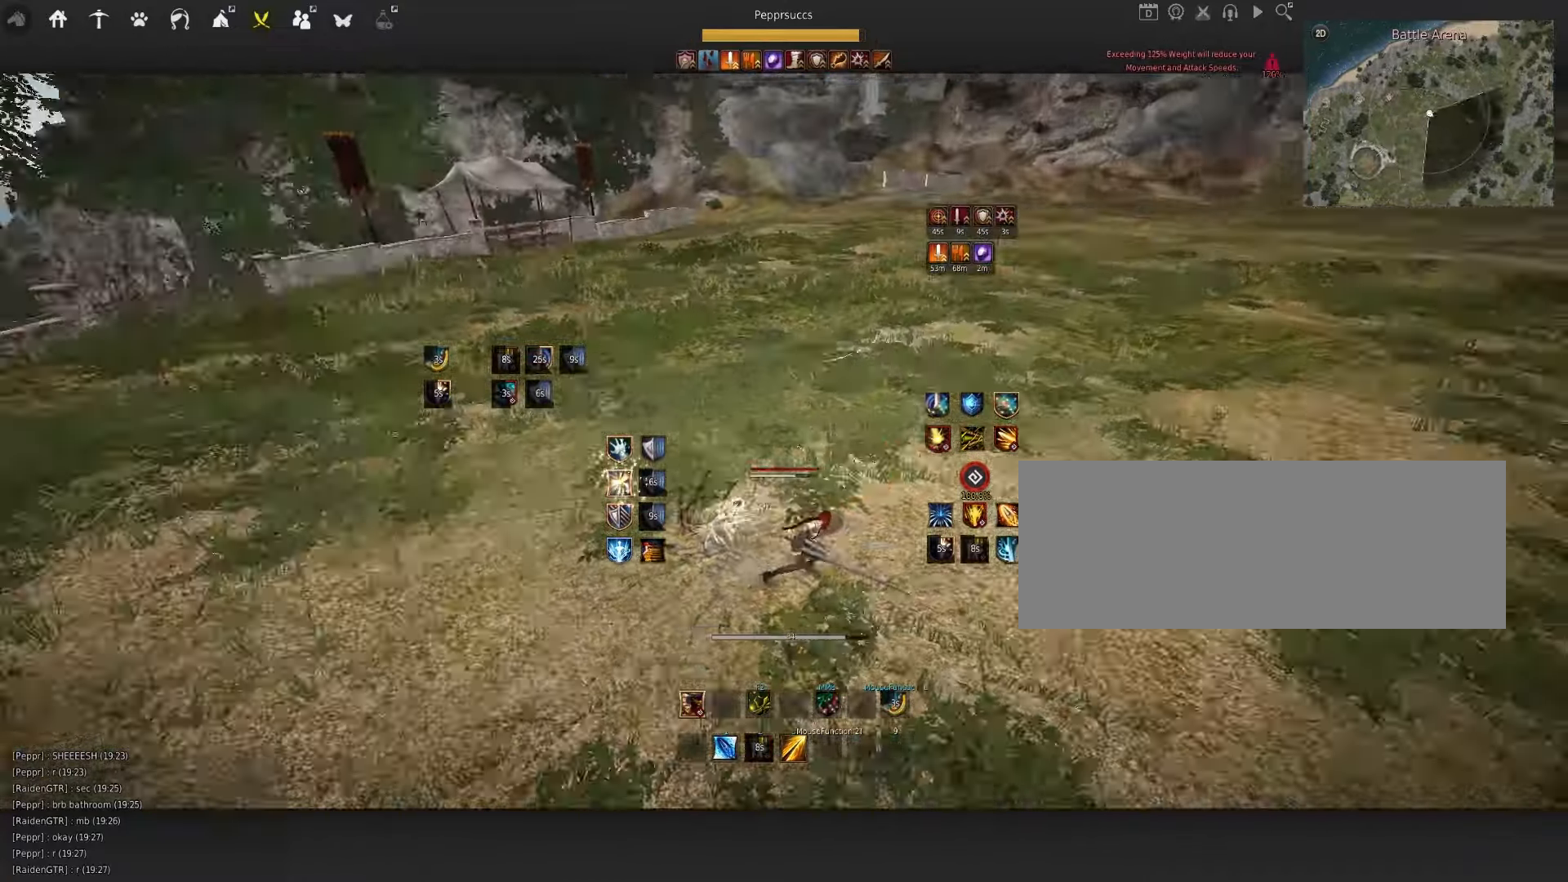
{"keys": [], "mouse": [], "events": [[33, "w", "down"], [67, "f", "down"], [483, "f", "up"], [500, "w", "up"]]}
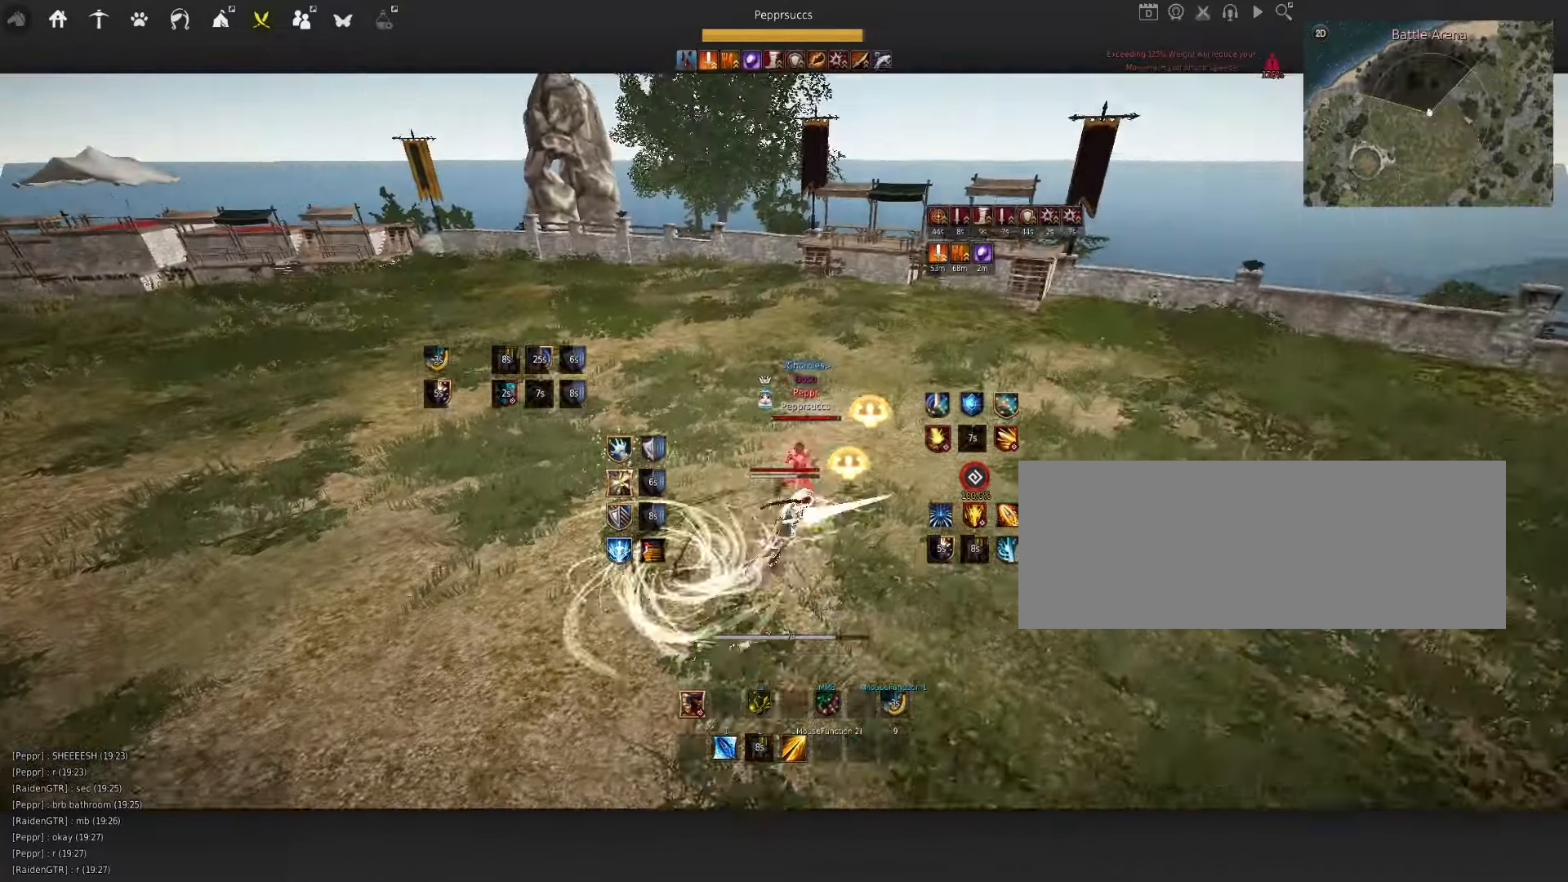
{"keys": ["s", "shift"], "mouse": [], "events": [[467, "s", "down"], [484, "shift", "down"]]}
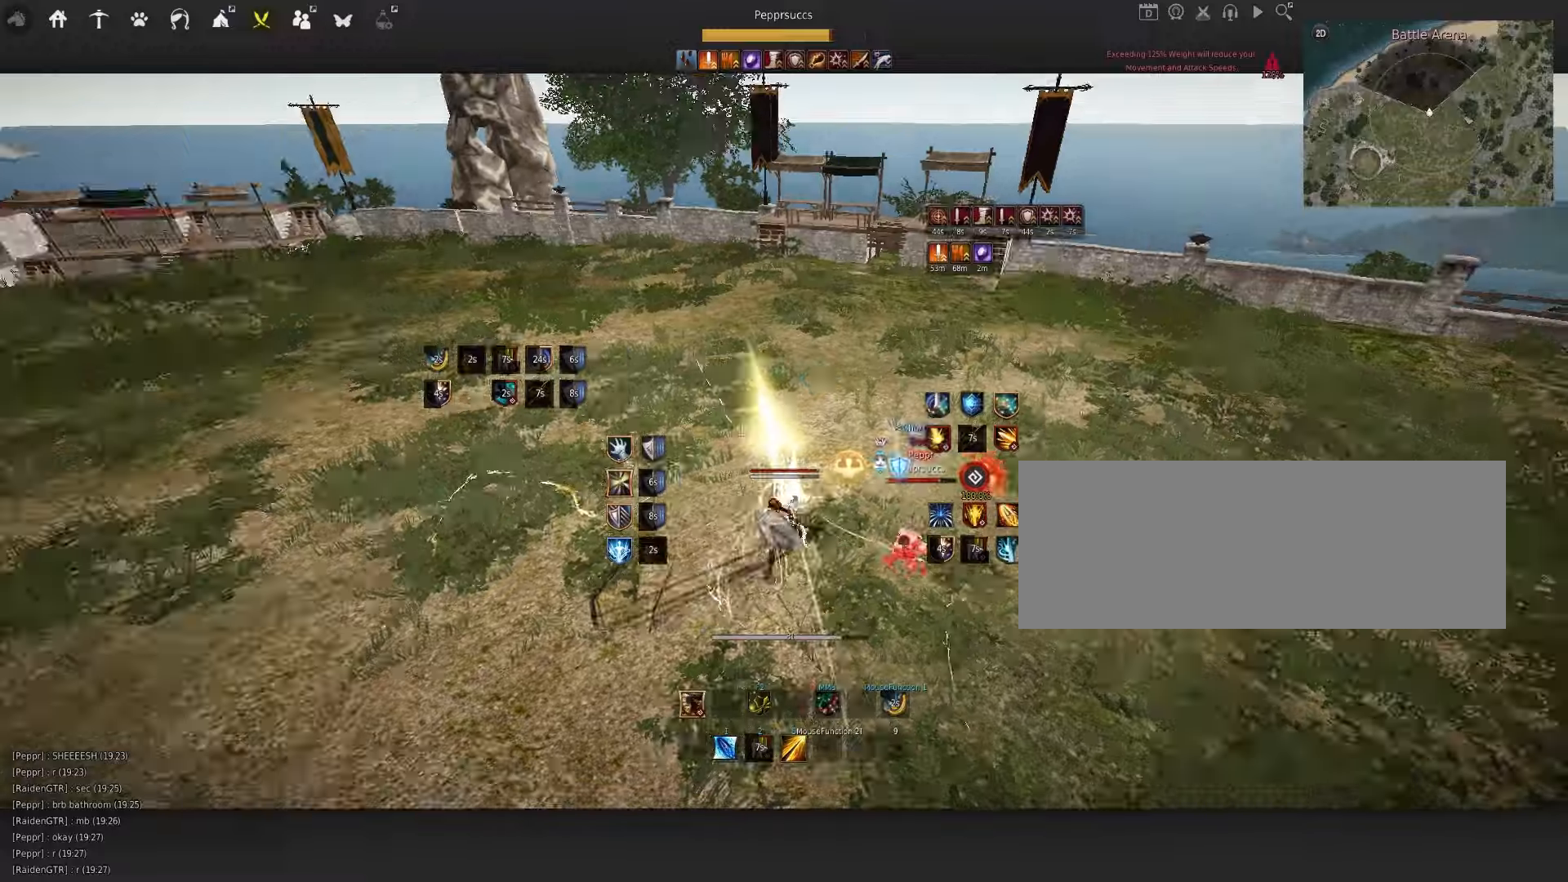
{"keys": ["q", "s"], "mouse": ["left"], "events": [[384, "shift", "up"], [434, "mouse_left", "down"], [484, "q", "down"]]}
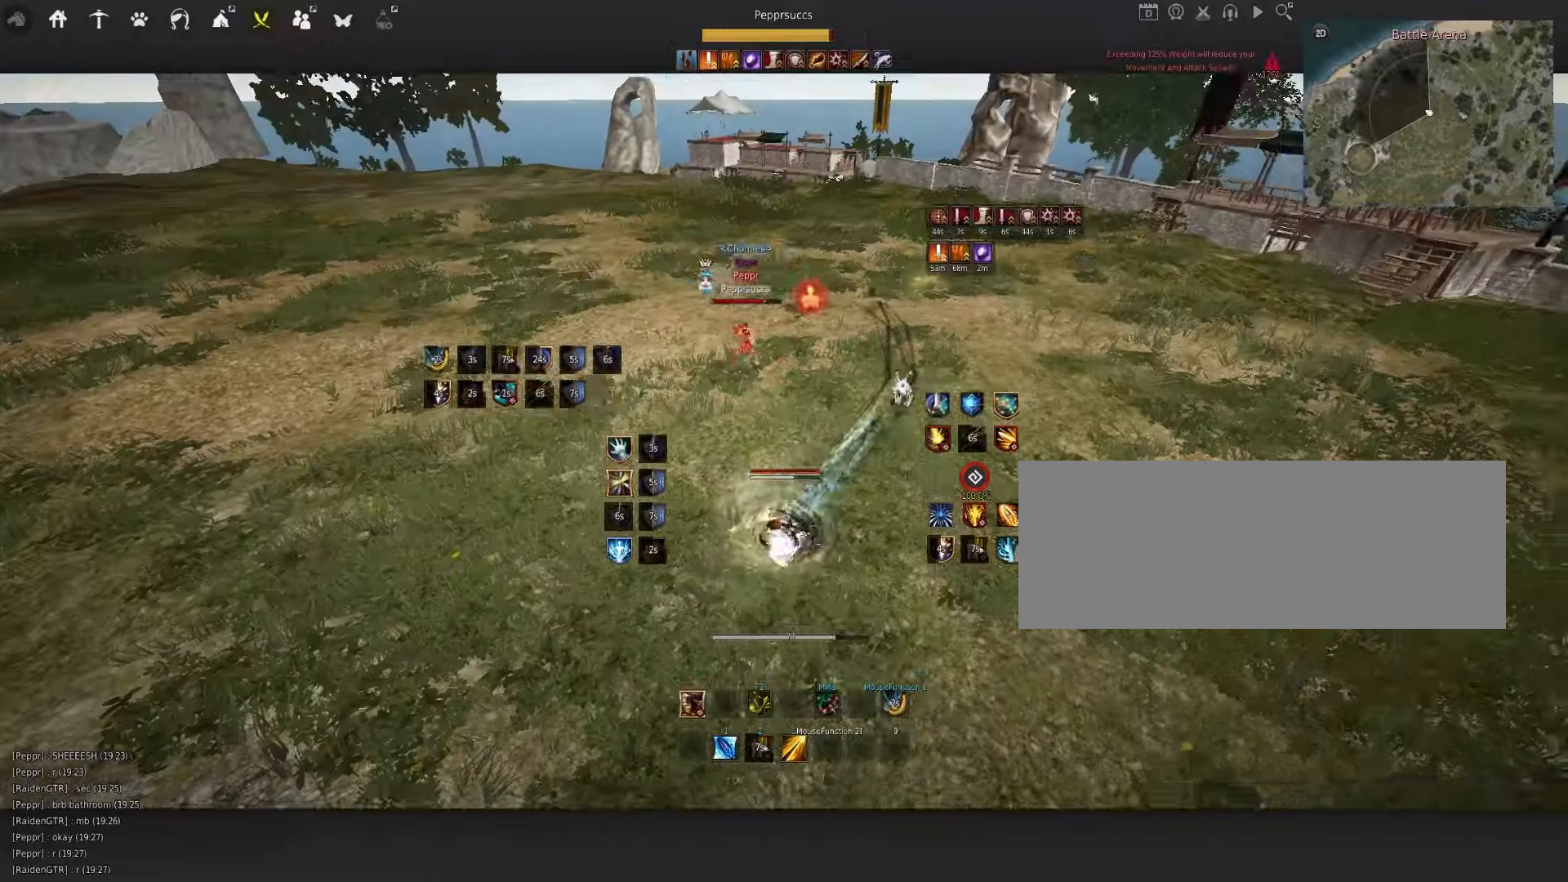
{"keys": [], "mouse": [], "events": [[250, "q", "up"], [267, "mouse_left", "up"], [267, "s", "up"], [267, "space", "down"], [384, "q", "down"], [384, "space", "up"], [500, "q", "up"]]}
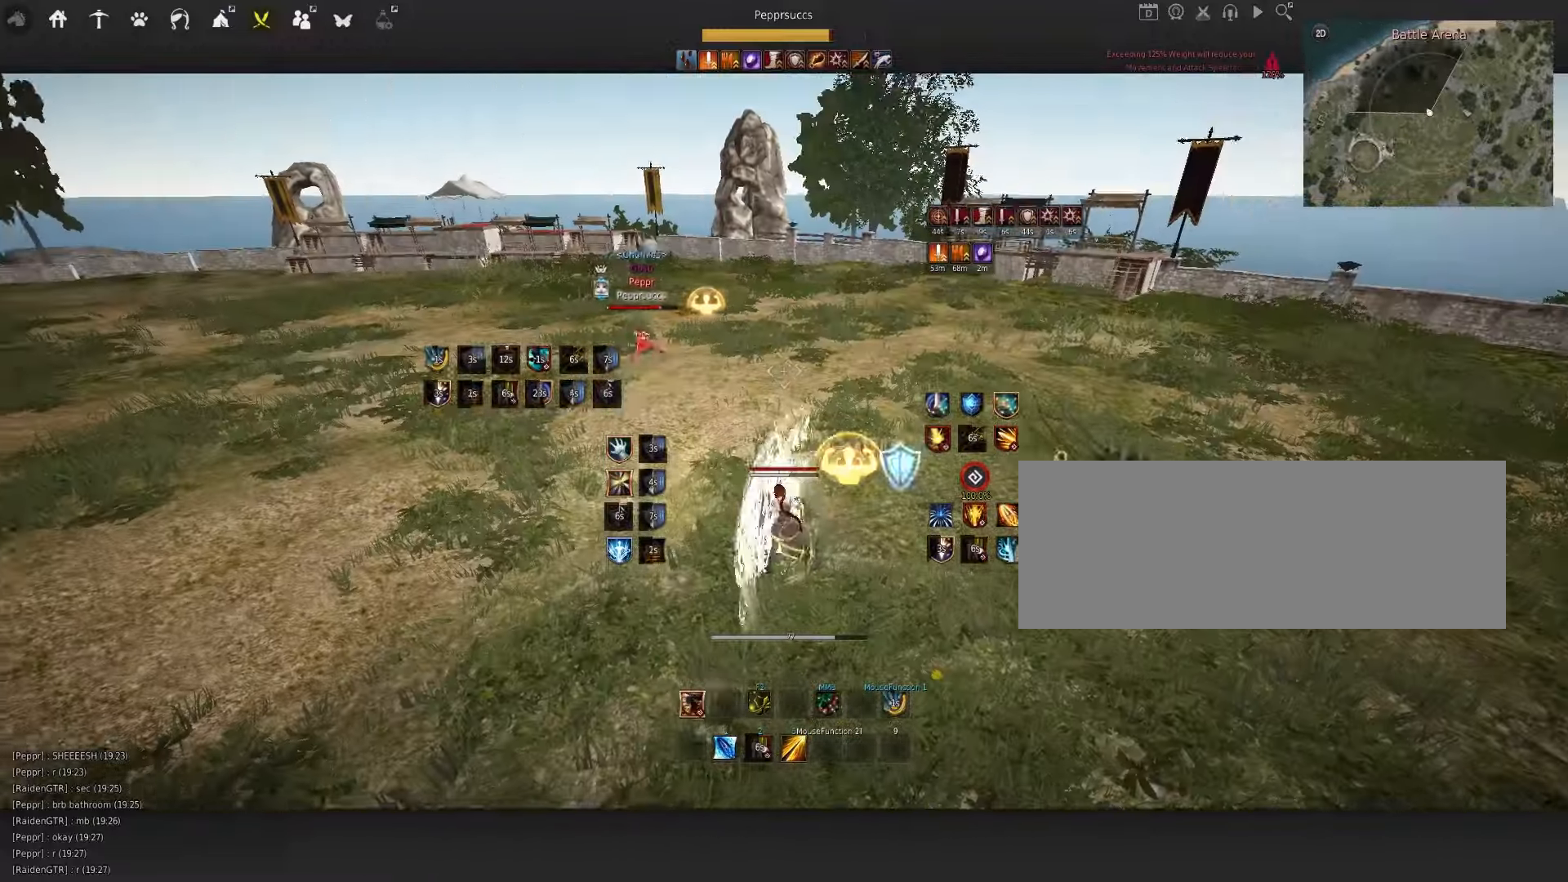
{"keys": [], "mouse": [], "events": [[50, "shift", "down"], [67, "e", "down"], [250, "e", "up"], [267, "shift", "up"]]}